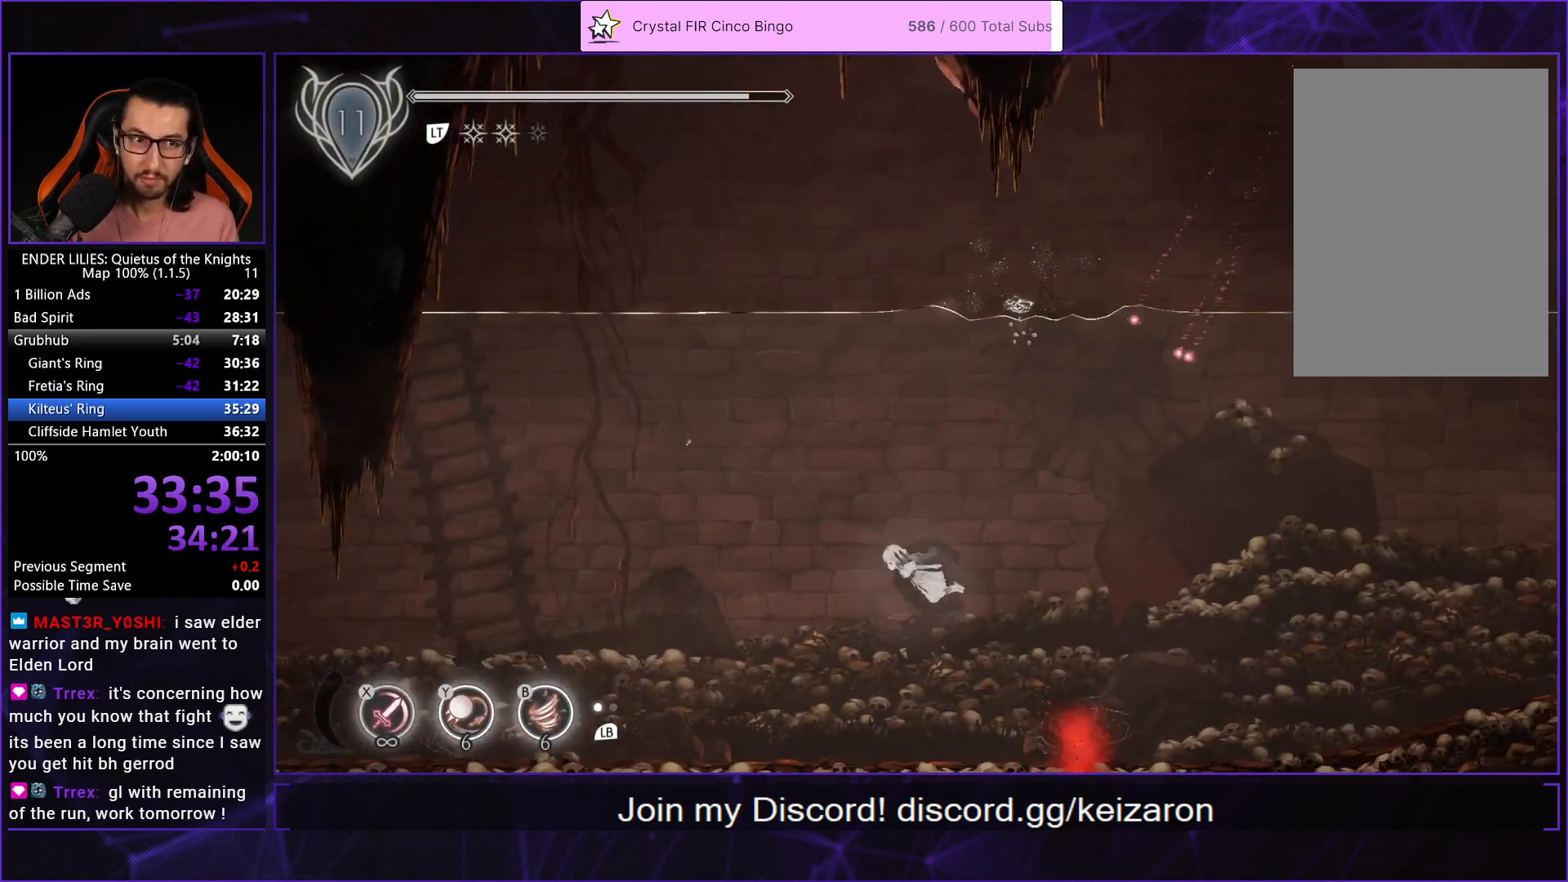
Gameplay with a controller (Xbox layout); each line is a JSON object with the inputs held at the frame after it. "events" lists button and stick changes between this image and that frame as [ms after this image, input, new state], when the widget could be followed in between. Not read: L3 R3.
{"buttons": ["R1", "DPAD_LEFT"], "left_stick": "center", "right_stick": "center", "events": [[33, "L2", "down"], [83, "R1", "up"], [133, "L2", "up"], [150, "R1", "down"], [183, "L2", "down"], [233, "R1", "up"], [300, "L2", "up"], [300, "R1", "down"], [367, "L2", "down"], [400, "R1", "up"], [467, "L2", "up"], [467, "R1", "down"]]}
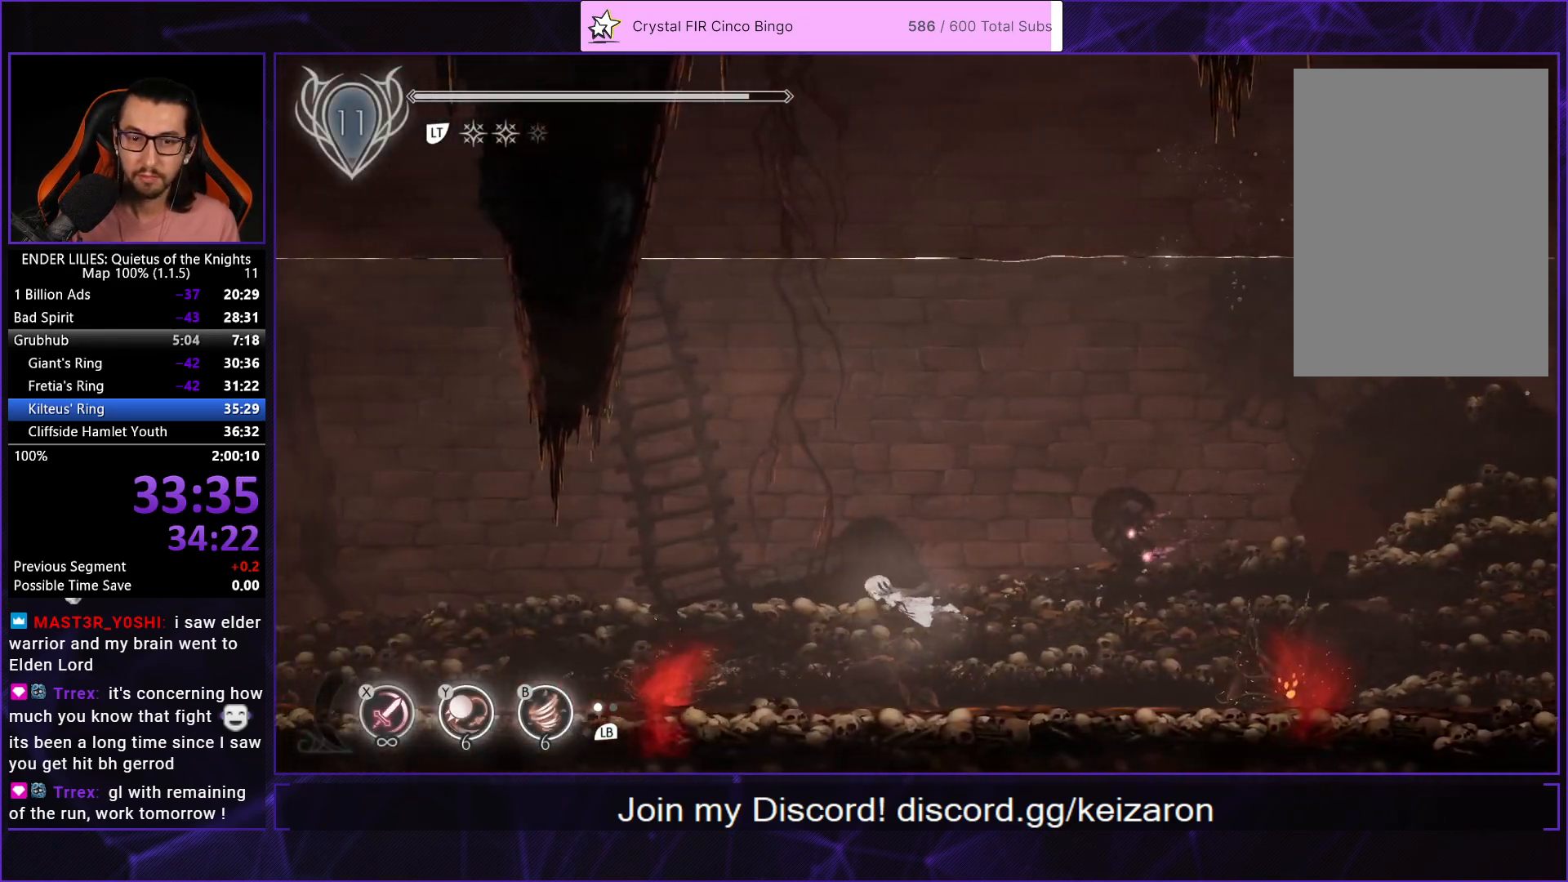
{"buttons": ["R1", "DPAD_LEFT"], "left_stick": "center", "right_stick": "center", "events": [[50, "L2", "down"], [67, "R1", "up"], [133, "R1", "down"], [167, "L2", "up"], [217, "L2", "down"], [250, "R1", "up"], [300, "R1", "down"], [317, "L2", "up"], [400, "L2", "down"], [417, "R1", "up"], [483, "R1", "down"], [500, "L2", "up"]]}
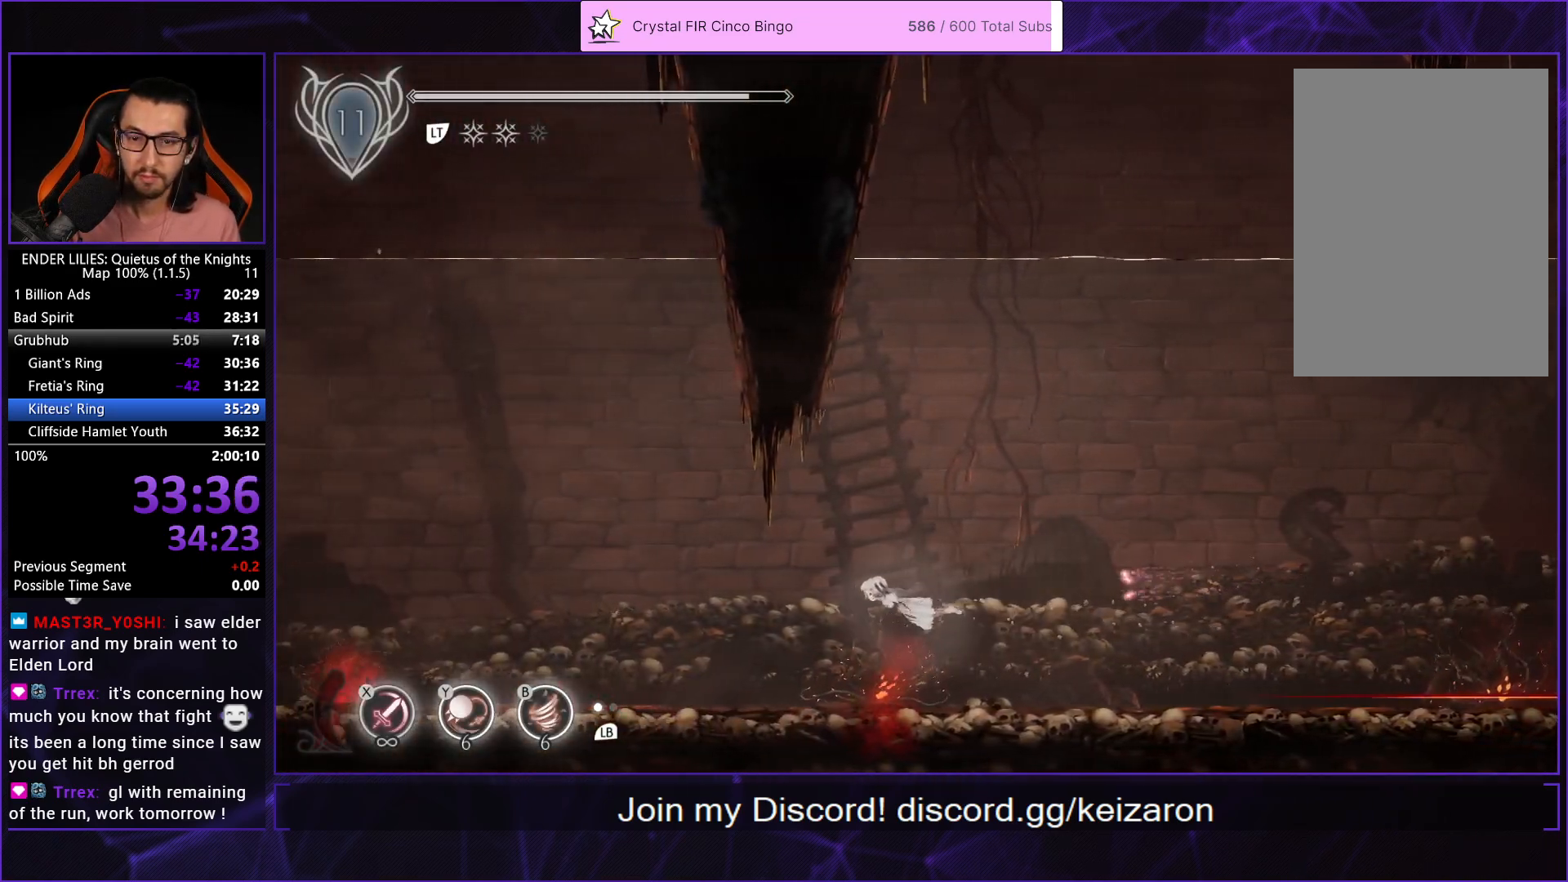
{"buttons": ["L2", "R1", "DPAD_UP", "DPAD_LEFT"], "left_stick": "center", "right_stick": "center", "events": [[67, "R1", "up"], [83, "L2", "down"], [133, "R1", "down"], [167, "L2", "up"], [233, "L2", "down"], [233, "R1", "up"], [300, "DPAD_UP", "down"], [300, "R1", "down"], [367, "L2", "up"], [400, "L2", "down"], [417, "R1", "up"], [483, "R1", "down"]]}
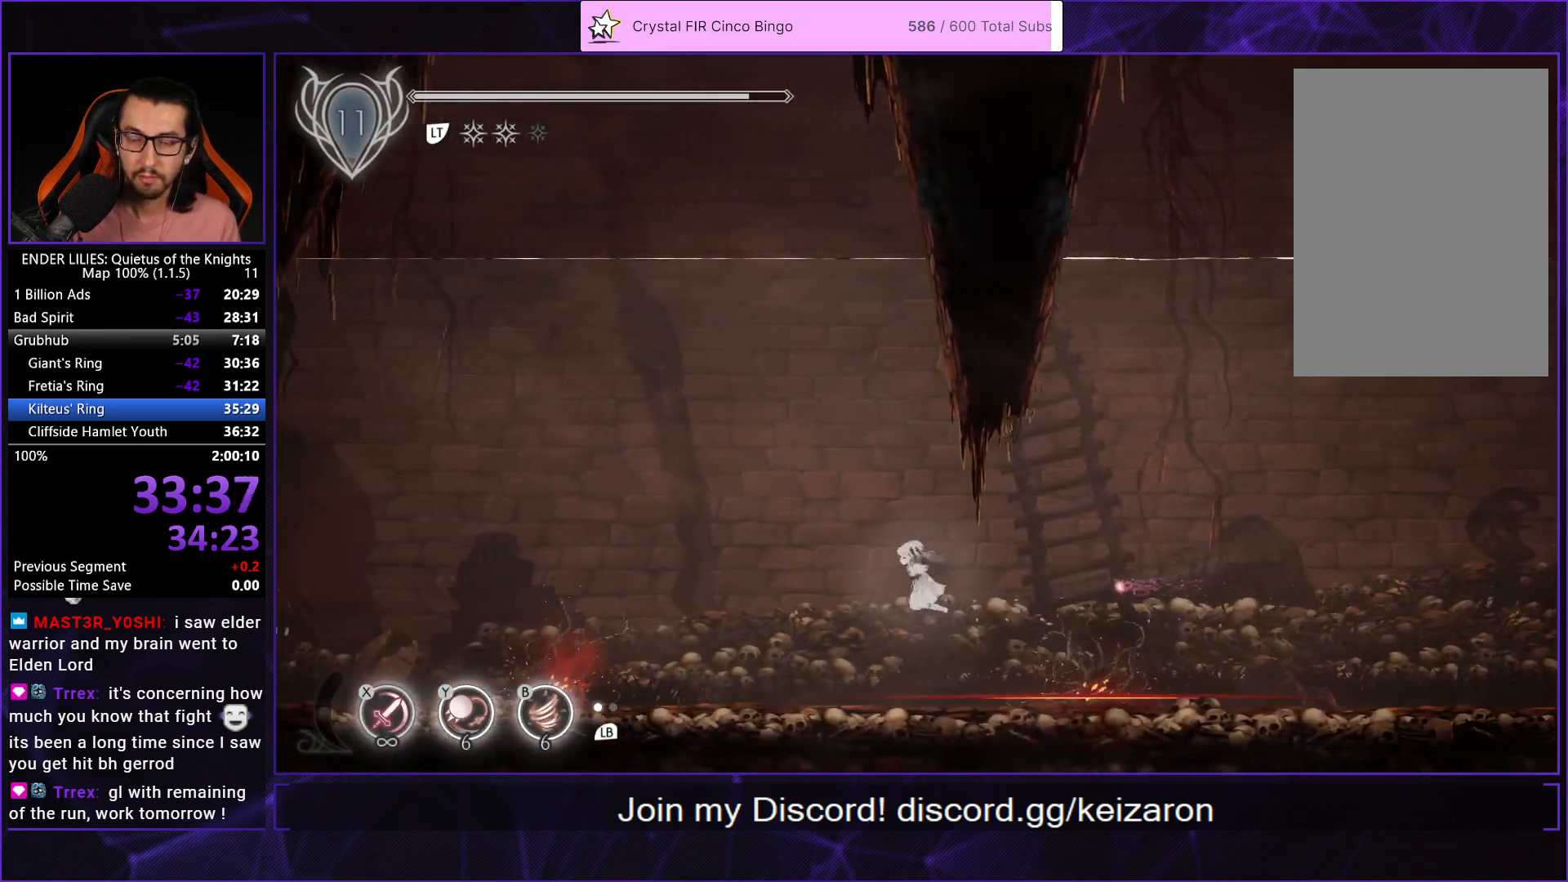
{"buttons": ["L2", "R1", "DPAD_LEFT"], "left_stick": "center", "right_stick": "center", "events": [[17, "L2", "up"], [33, "DPAD_UP", "up"], [50, "R1", "up"], [67, "L2", "down"], [133, "R1", "down"], [200, "L2", "up"], [233, "R1", "up"], [250, "L2", "down"], [267, "R1", "down"], [367, "L2", "up"], [367, "R1", "up"], [417, "L2", "down"], [450, "R1", "down"]]}
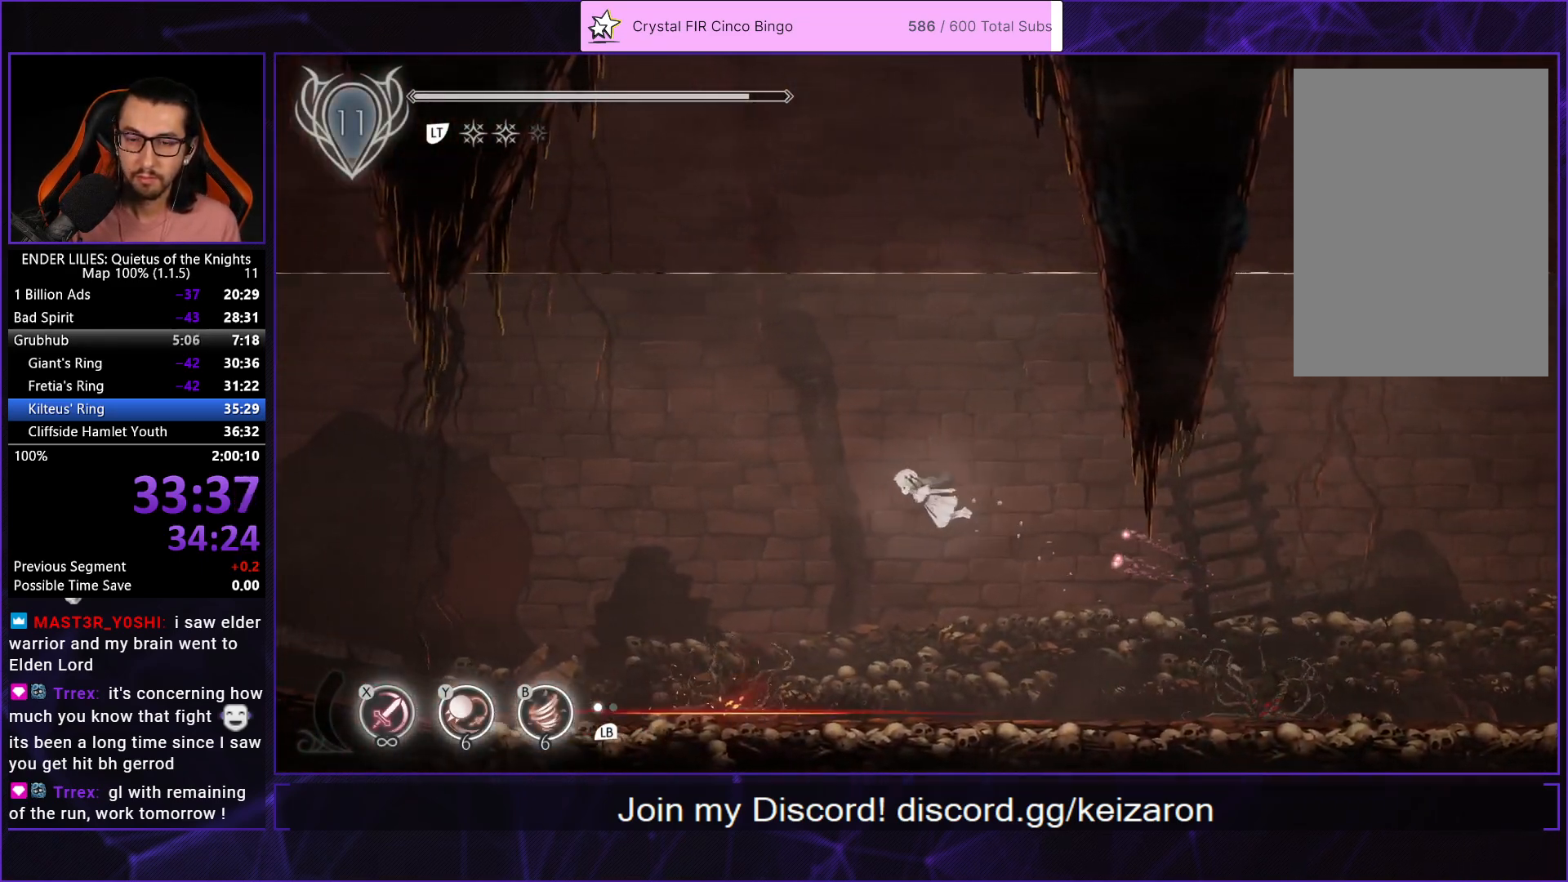
{"buttons": ["L2", "R1", "DPAD_LEFT"], "left_stick": "center", "right_stick": "center", "events": [[33, "R1", "up"], [50, "L2", "up"], [100, "R1", "down"], [117, "L2", "down"], [200, "R1", "up"], [233, "L2", "up"], [250, "R1", "down"], [300, "L2", "down"], [350, "R1", "up"], [417, "R1", "down"], [433, "L2", "up"], [483, "L2", "down"]]}
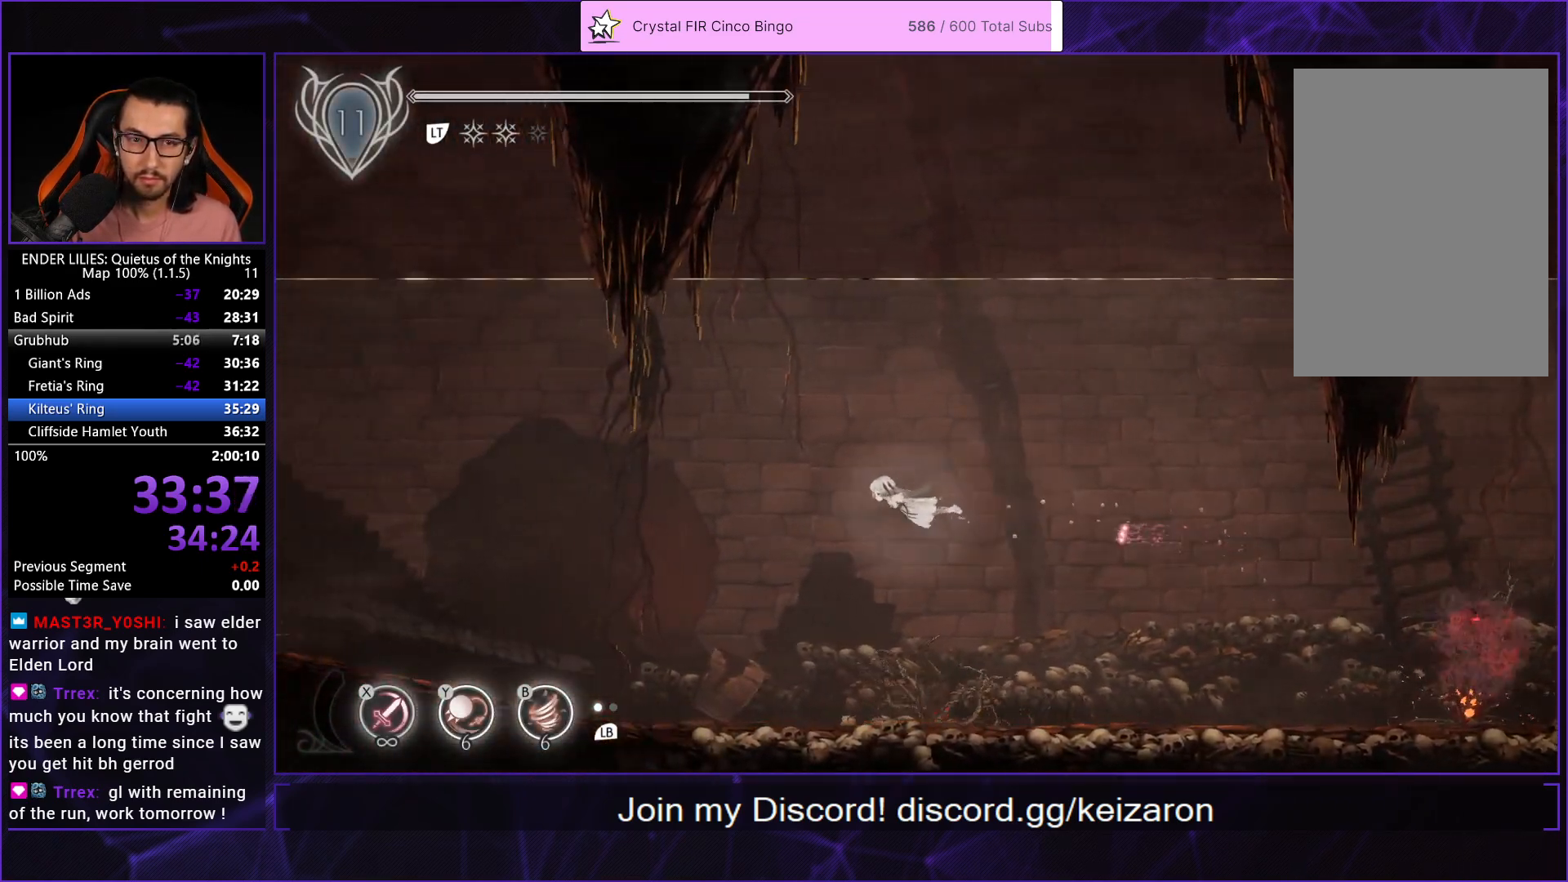
{"buttons": ["DPAD_LEFT"], "left_stick": "center", "right_stick": "center", "events": [[17, "R1", "up"], [67, "R1", "down"], [117, "L2", "up"], [167, "R1", "up"], [183, "L2", "down"], [250, "R1", "down"], [317, "L2", "up"], [333, "R1", "up"], [367, "L2", "down"], [417, "R1", "down"], [500, "L2", "up"], [500, "R1", "up"]]}
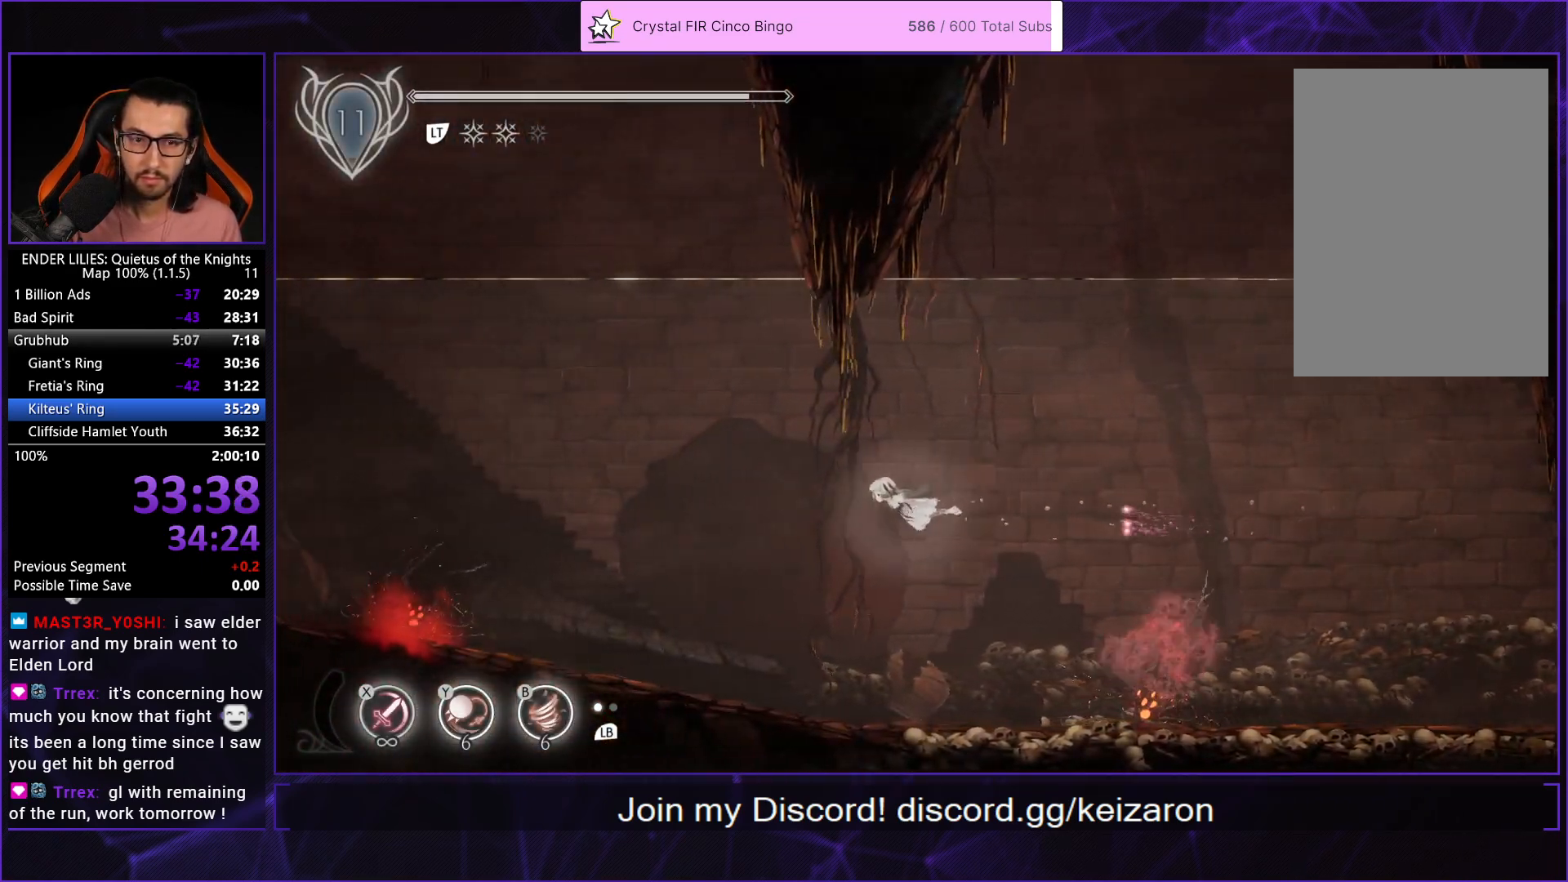
{"buttons": ["L2", "R1", "DPAD_UP", "DPAD_LEFT"], "left_stick": "center", "right_stick": "center", "events": [[67, "L2", "down"], [83, "R1", "down"], [183, "R1", "up"], [200, "L2", "up"], [250, "L2", "down"], [250, "R1", "down"], [317, "DPAD_UP", "down"], [367, "R1", "up"], [383, "L2", "up"], [417, "R1", "down"], [433, "L2", "down"]]}
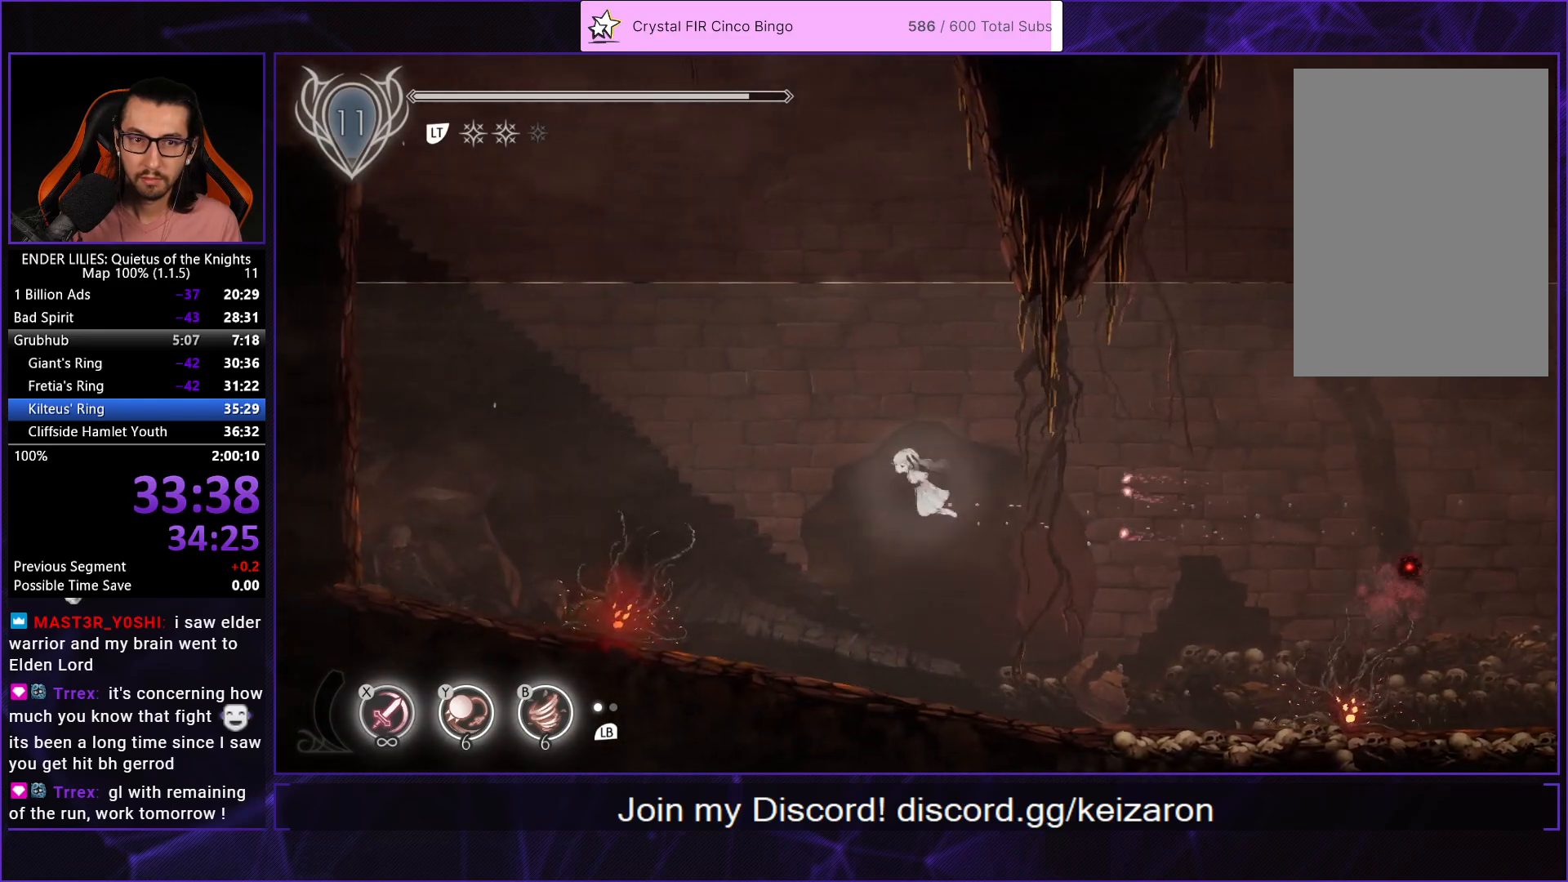
{"buttons": ["R1", "DPAD_LEFT"], "left_stick": "center", "right_stick": "center", "events": [[50, "R1", "up"], [67, "DPAD_UP", "up"], [67, "L2", "up"], [117, "R1", "down"], [133, "L2", "down"], [217, "R1", "up"], [250, "L2", "up"], [300, "R1", "down"], [317, "L2", "down"], [400, "R1", "up"], [450, "L2", "up"], [467, "R1", "down"]]}
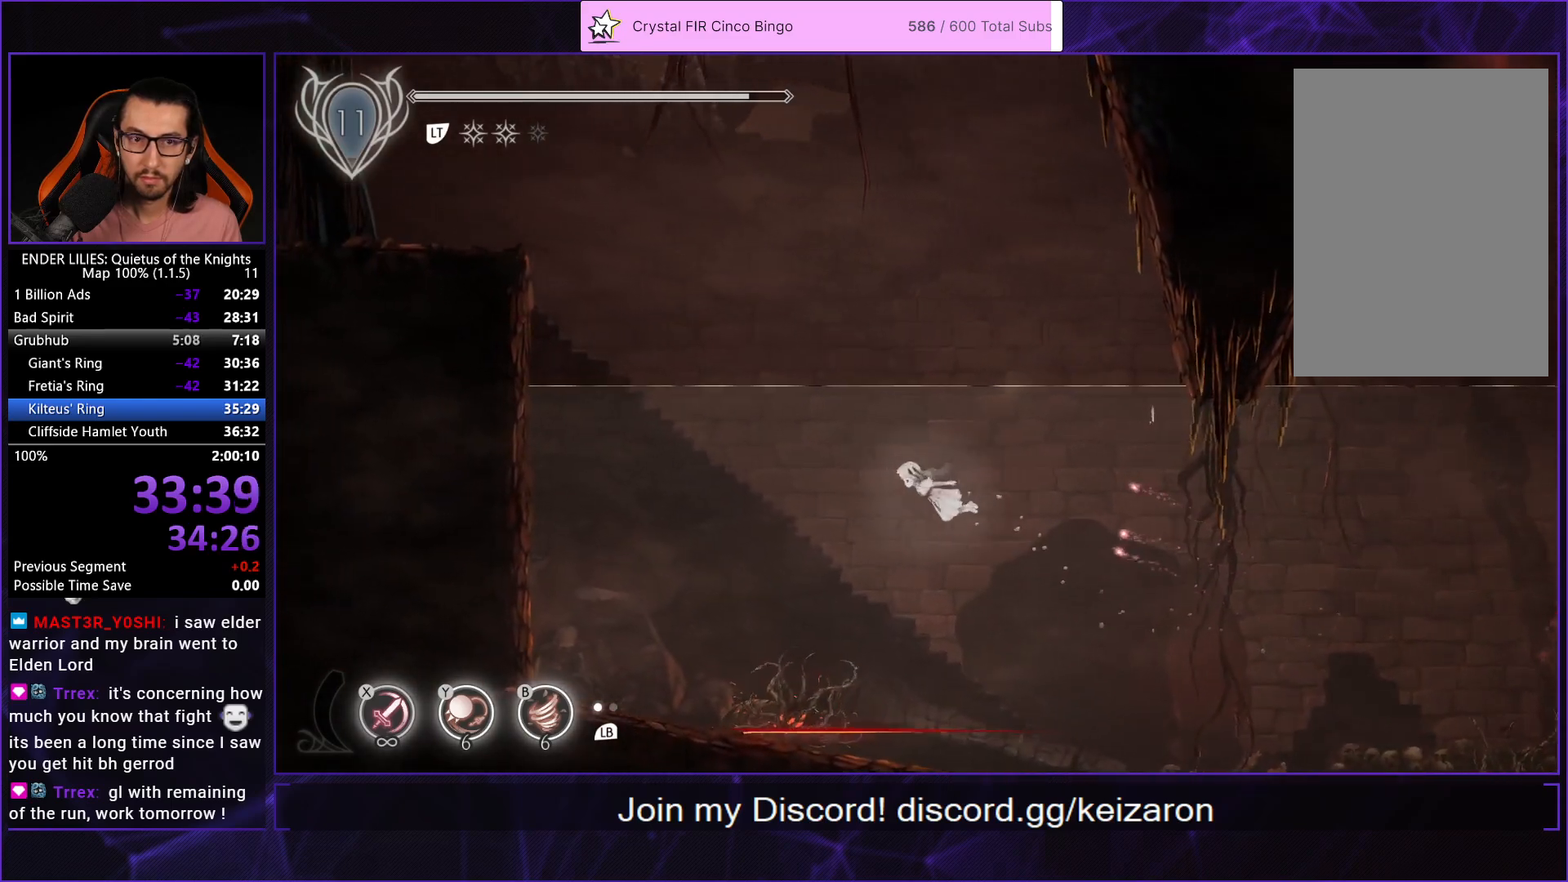
{"buttons": ["L2", "R1", "DPAD_UP", "DPAD_LEFT"], "left_stick": "center", "right_stick": "center", "events": [[17, "L2", "down"], [67, "R1", "up"], [150, "L2", "up"], [150, "R1", "down"], [200, "L2", "down"], [233, "R1", "up"], [317, "R1", "down"], [333, "L2", "up"], [350, "DPAD_UP", "down"], [383, "L2", "down"], [417, "R1", "up"], [500, "R1", "down"]]}
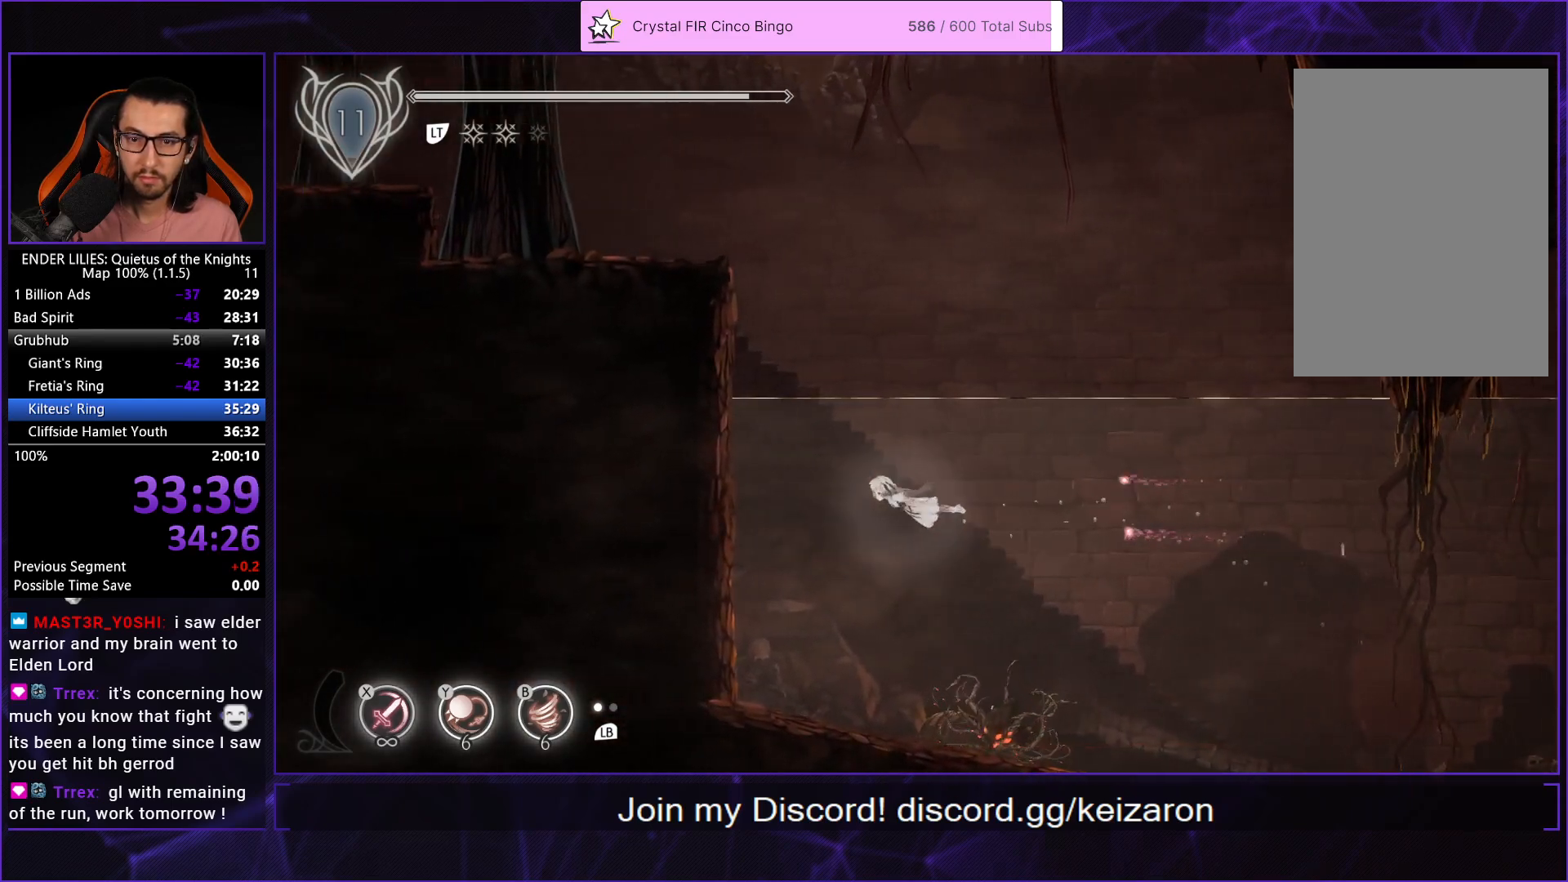
{"buttons": ["DPAD_UP", "DPAD_LEFT"], "left_stick": "center", "right_stick": "center", "events": [[17, "L2", "up"], [67, "L2", "down"], [100, "R1", "up"], [183, "R1", "down"], [217, "L2", "up"], [300, "R1", "up"], [333, "R1", "down"], [467, "R1", "up"]]}
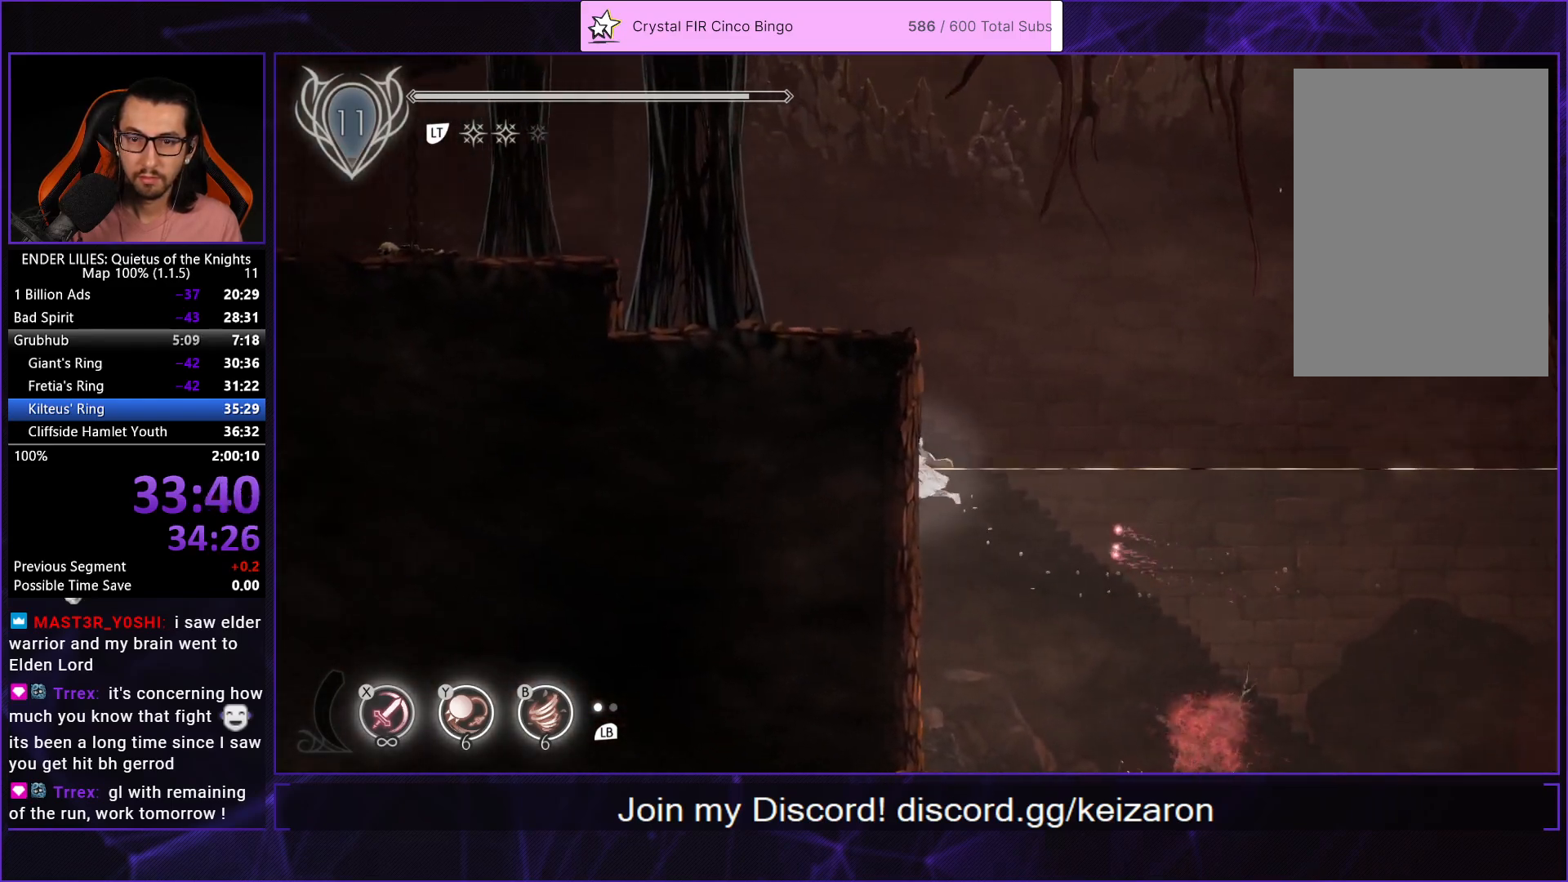
{"buttons": ["A", "DPAD_UP"], "left_stick": "center", "right_stick": "center", "events": [[17, "A", "down"], [117, "DPAD_UP", "up"], [167, "A", "up"], [267, "DPAD_UP", "down"], [283, "DPAD_LEFT", "up"], [350, "R1", "down"], [367, "A", "down"], [500, "R1", "up"]]}
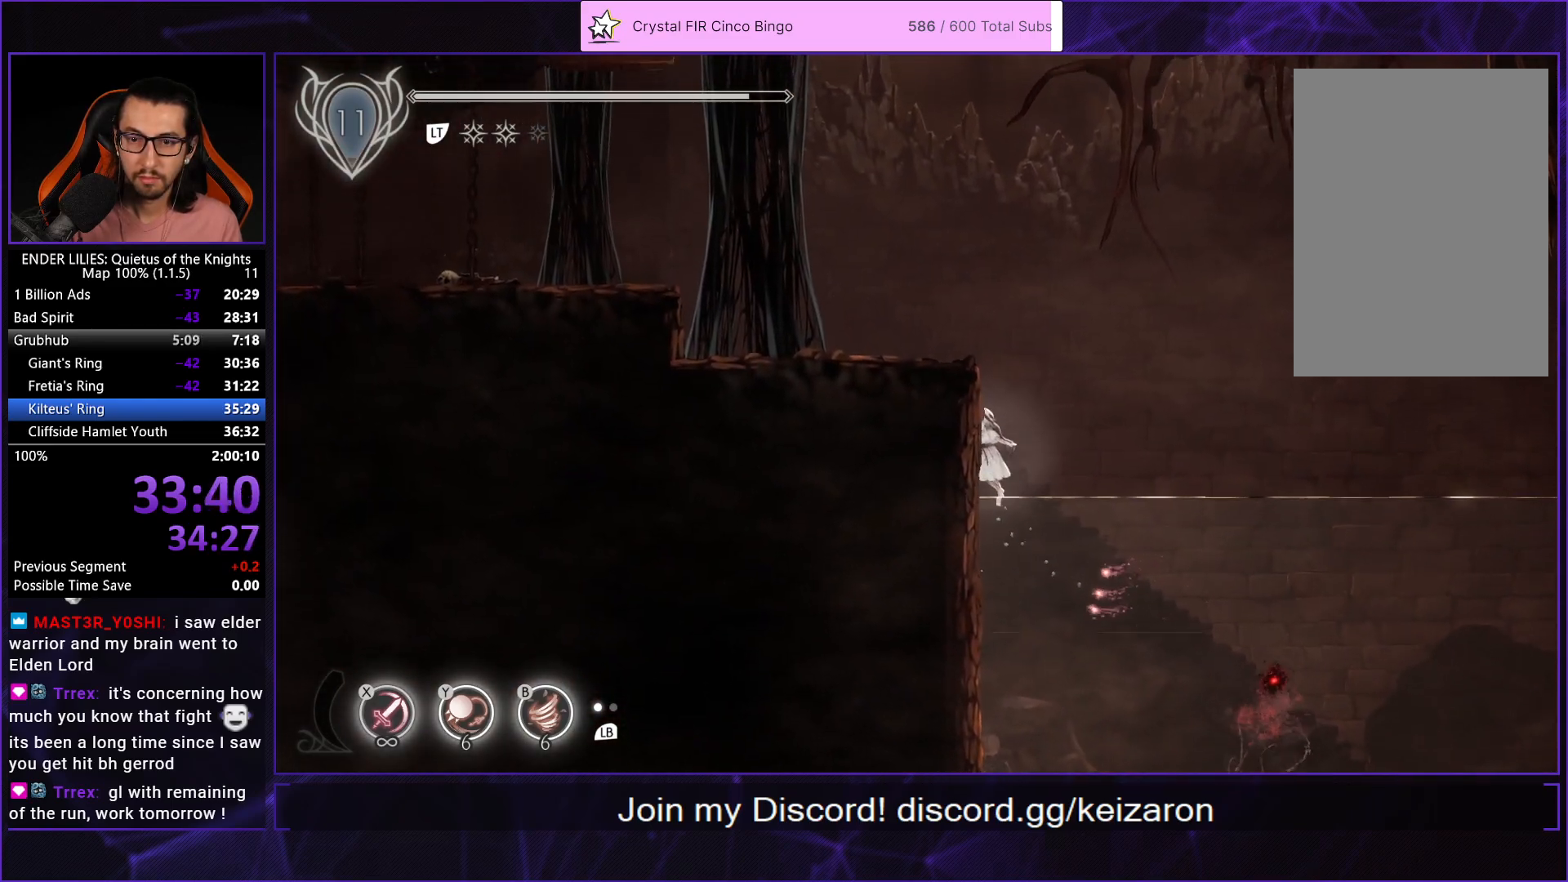
{"buttons": ["A", "DPAD_LEFT"], "left_stick": "center", "right_stick": "center", "events": [[33, "A", "up"], [67, "DPAD_LEFT", "down"], [117, "DPAD_UP", "up"], [417, "A", "down"]]}
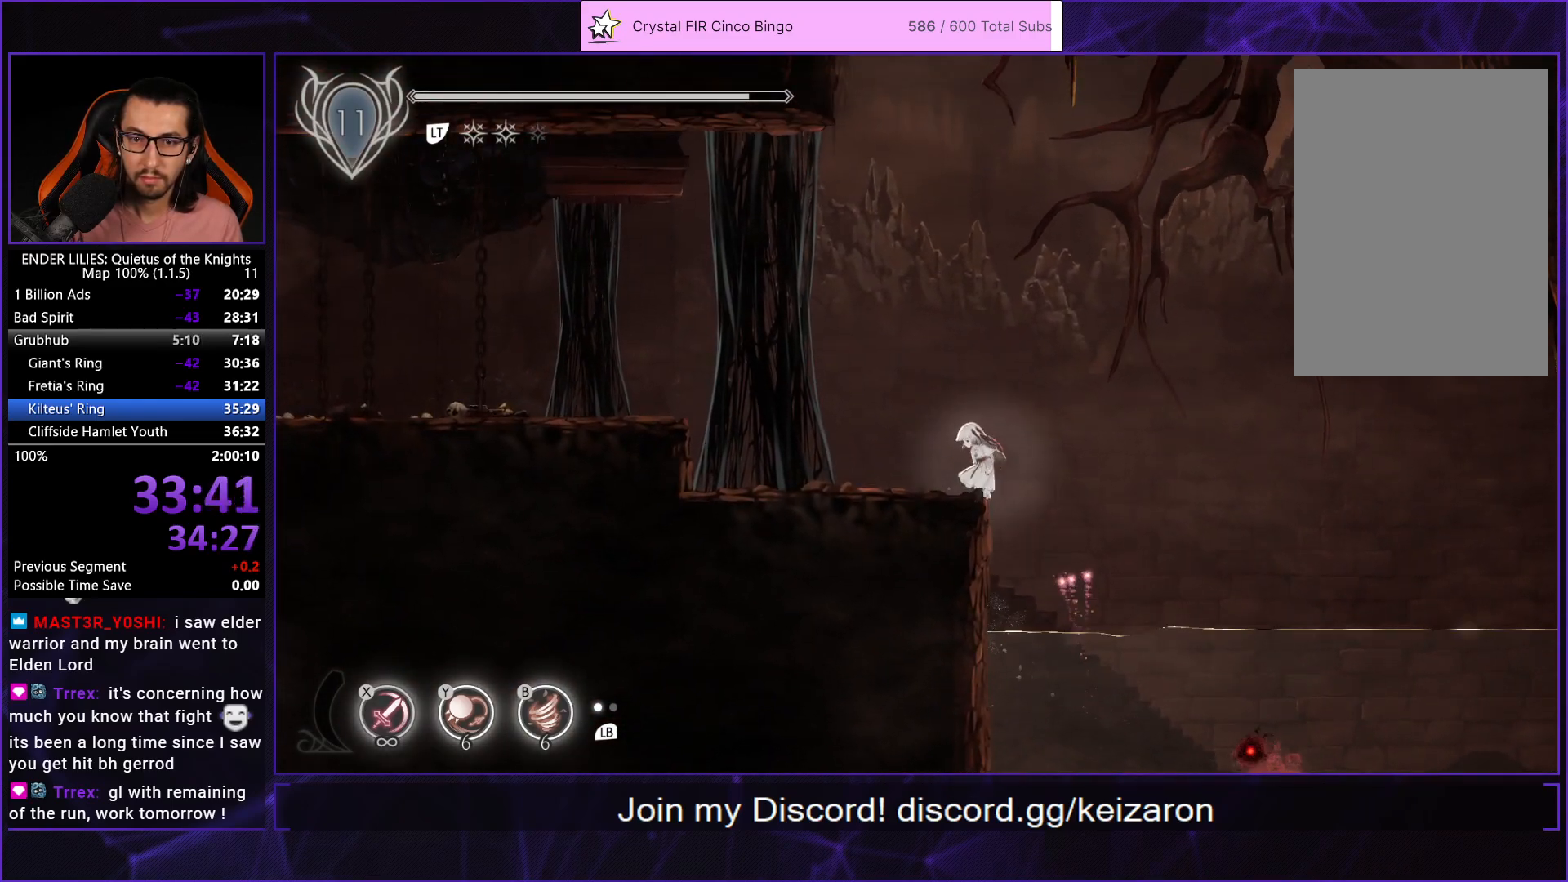
{"buttons": ["Y", "DPAD_LEFT"], "left_stick": "center", "right_stick": "center", "events": [[33, "A", "up"], [167, "A", "down"], [267, "A", "up"], [383, "Y", "down"]]}
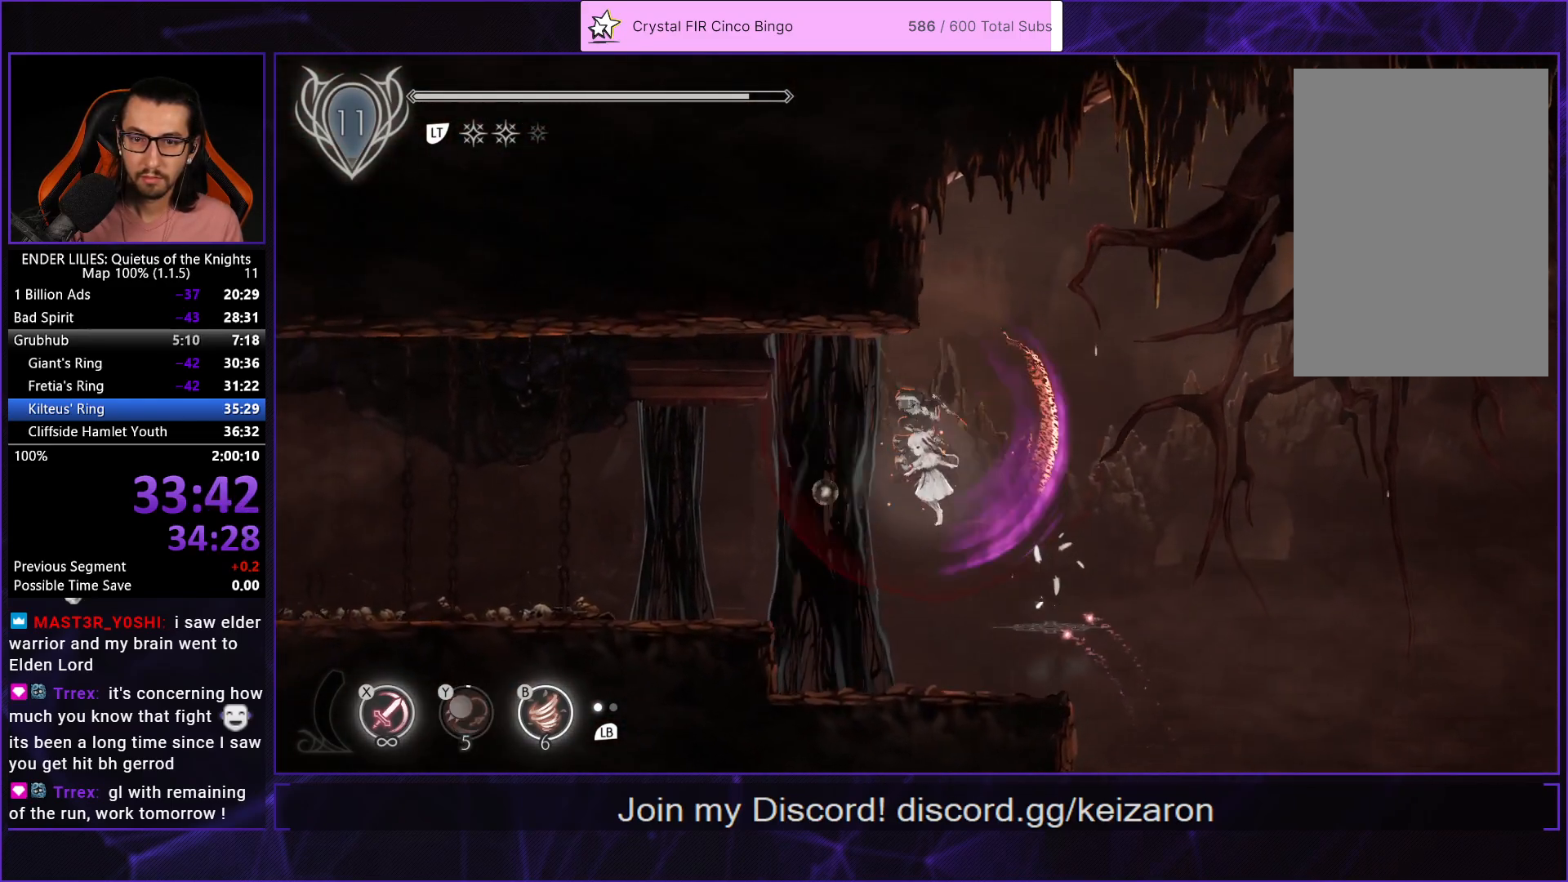
{"buttons": ["DPAD_LEFT"], "left_stick": "center", "right_stick": "center", "events": [[17, "Y", "up"], [383, "A", "down"], [483, "A", "up"]]}
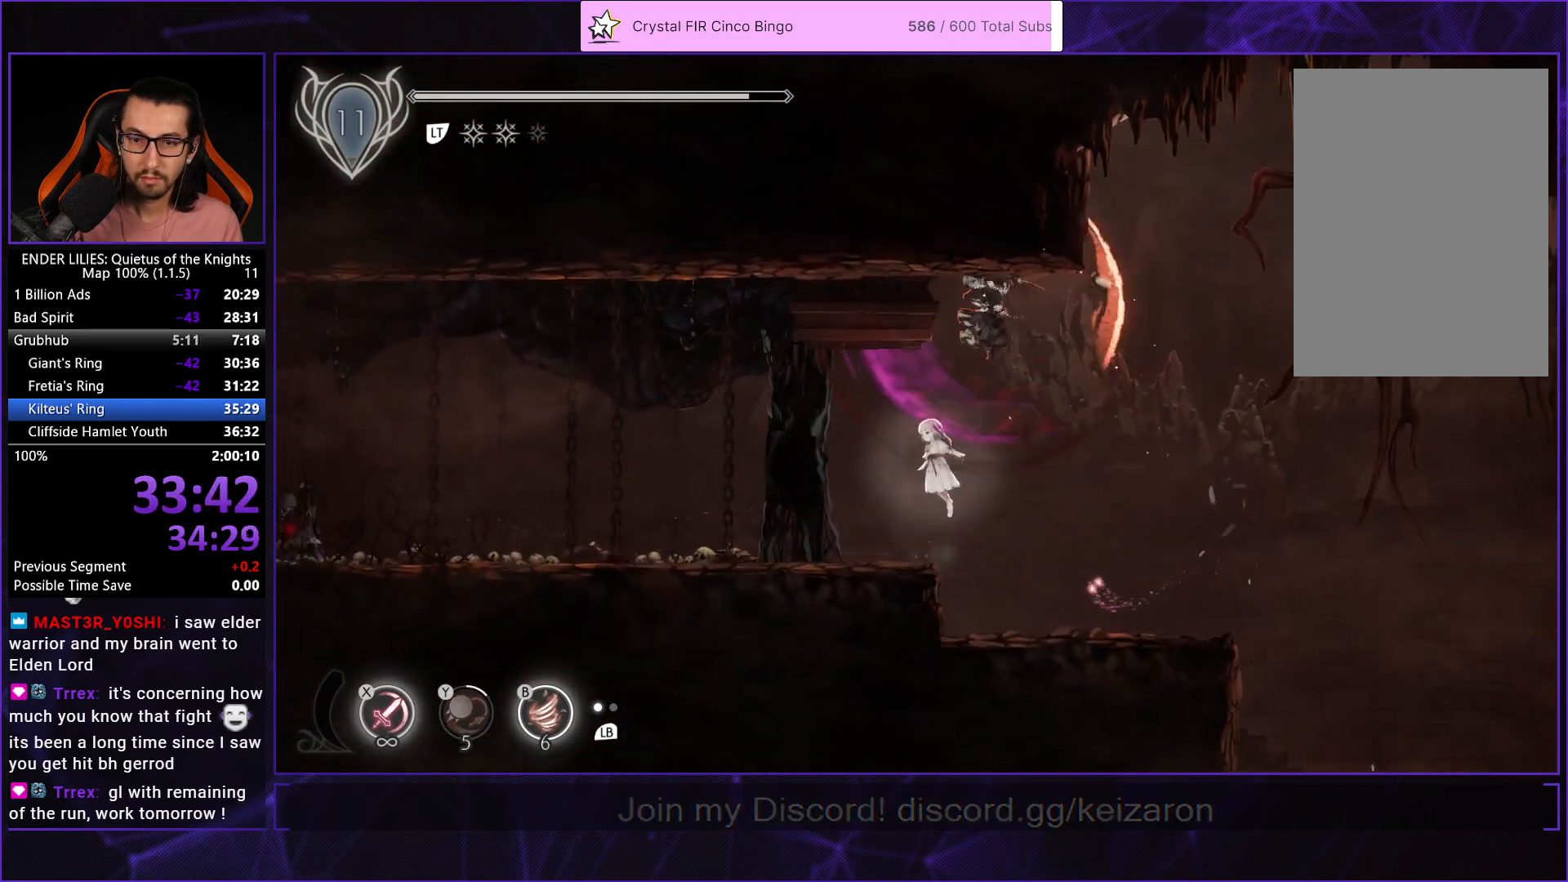
{"buttons": ["R1", "DPAD_LEFT"], "left_stick": "center", "right_stick": "center", "events": [[433, "R1", "down"]]}
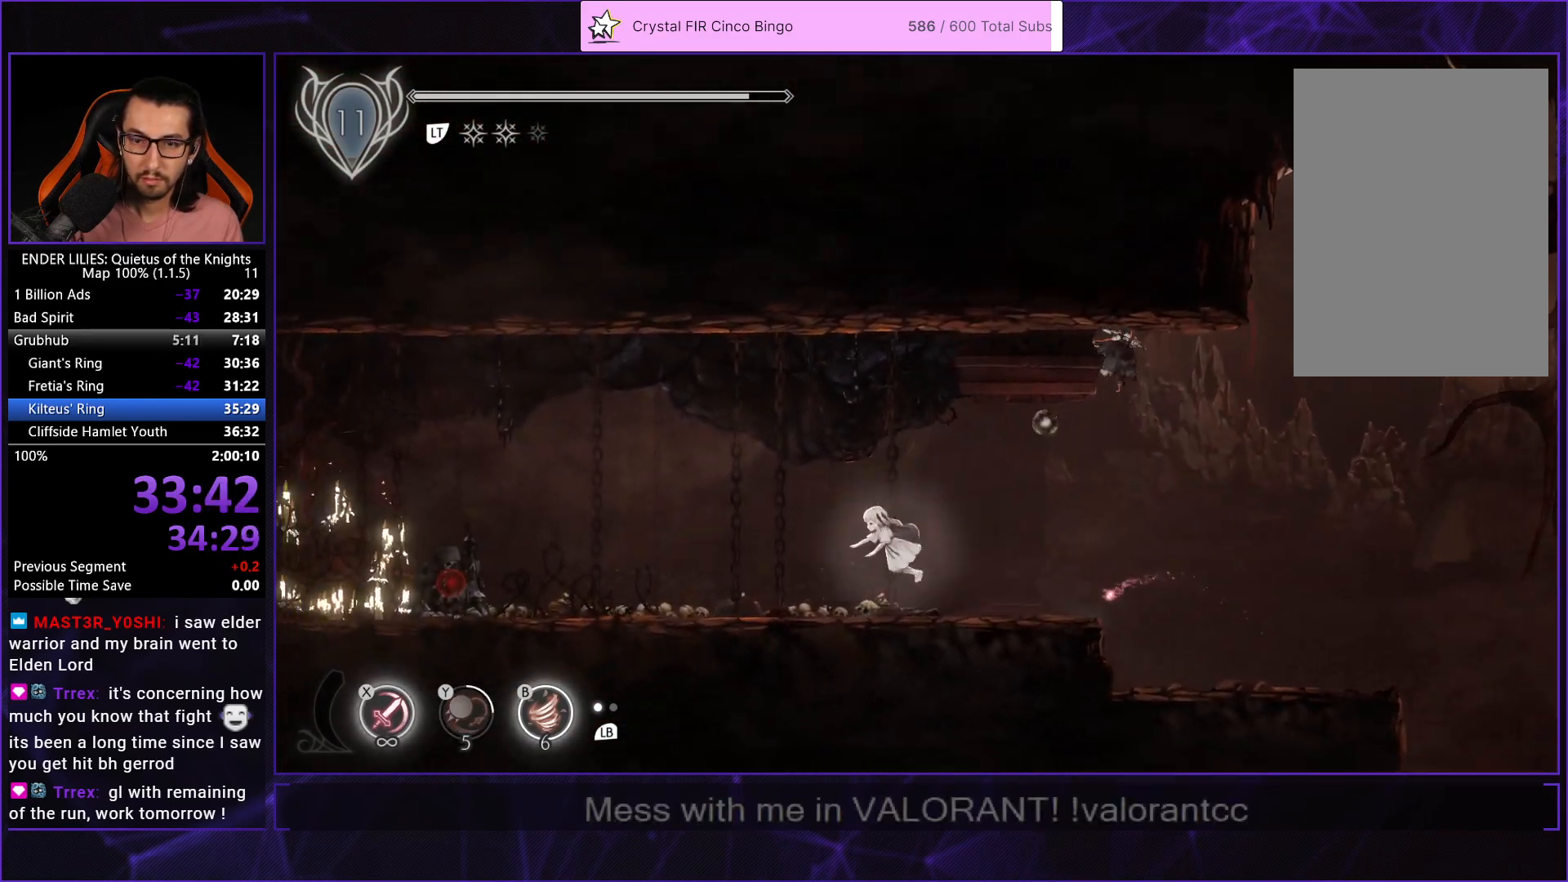
{"buttons": ["L1", "DPAD_LEFT"], "left_stick": "center", "right_stick": "center", "events": [[50, "R1", "up"], [100, "R1", "down"], [200, "R1", "up"], [233, "R1", "down"], [383, "R1", "up"], [433, "L1", "down"]]}
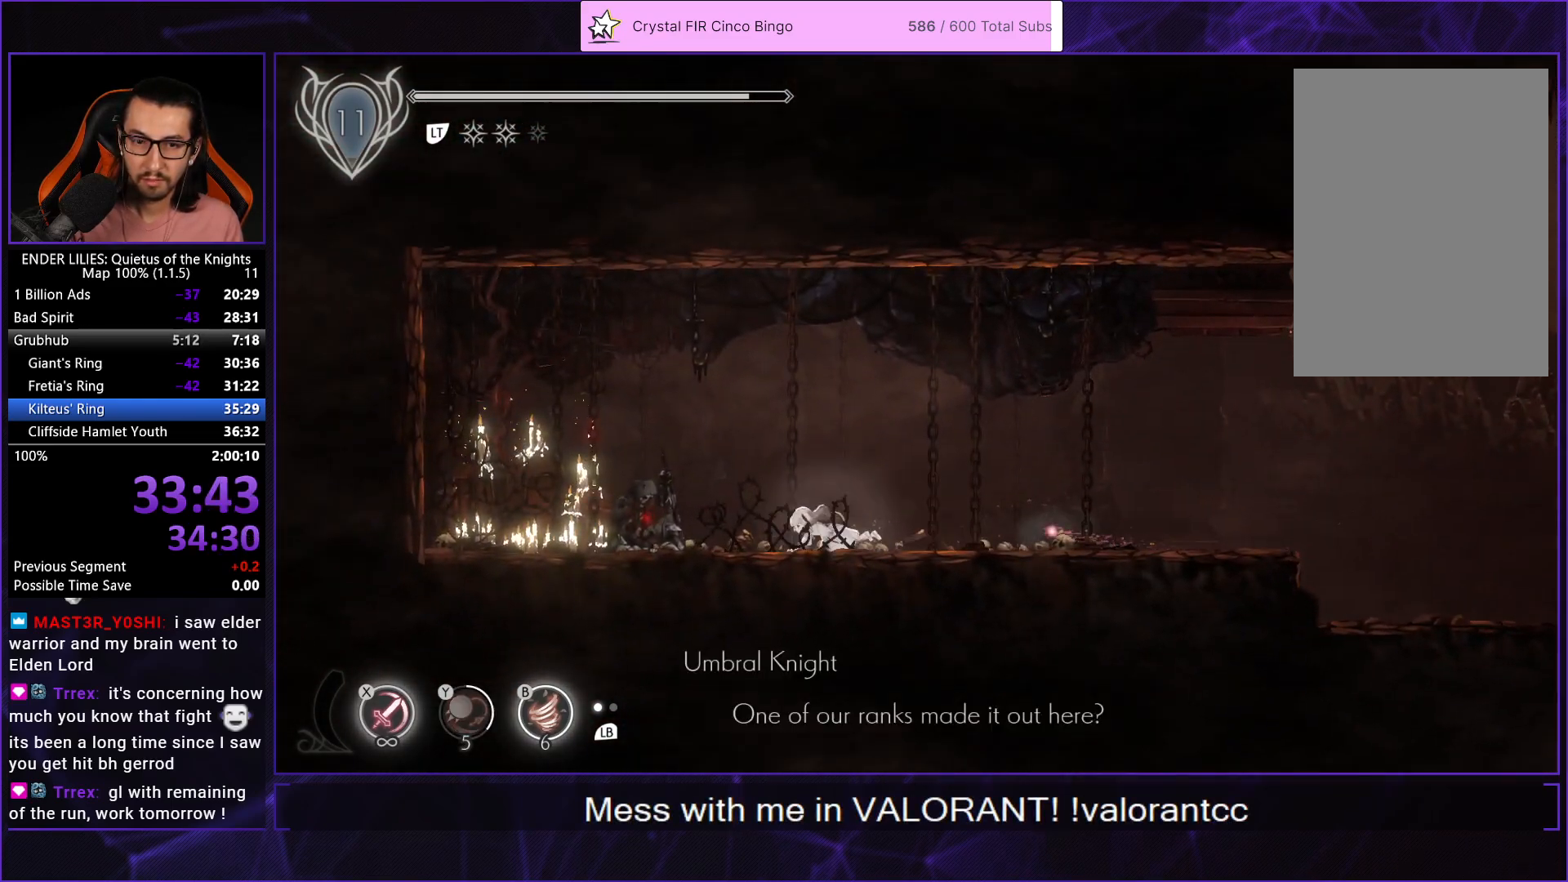
{"buttons": ["DPAD_LEFT"], "left_stick": "center", "right_stick": "center", "events": [[50, "L1", "up"]]}
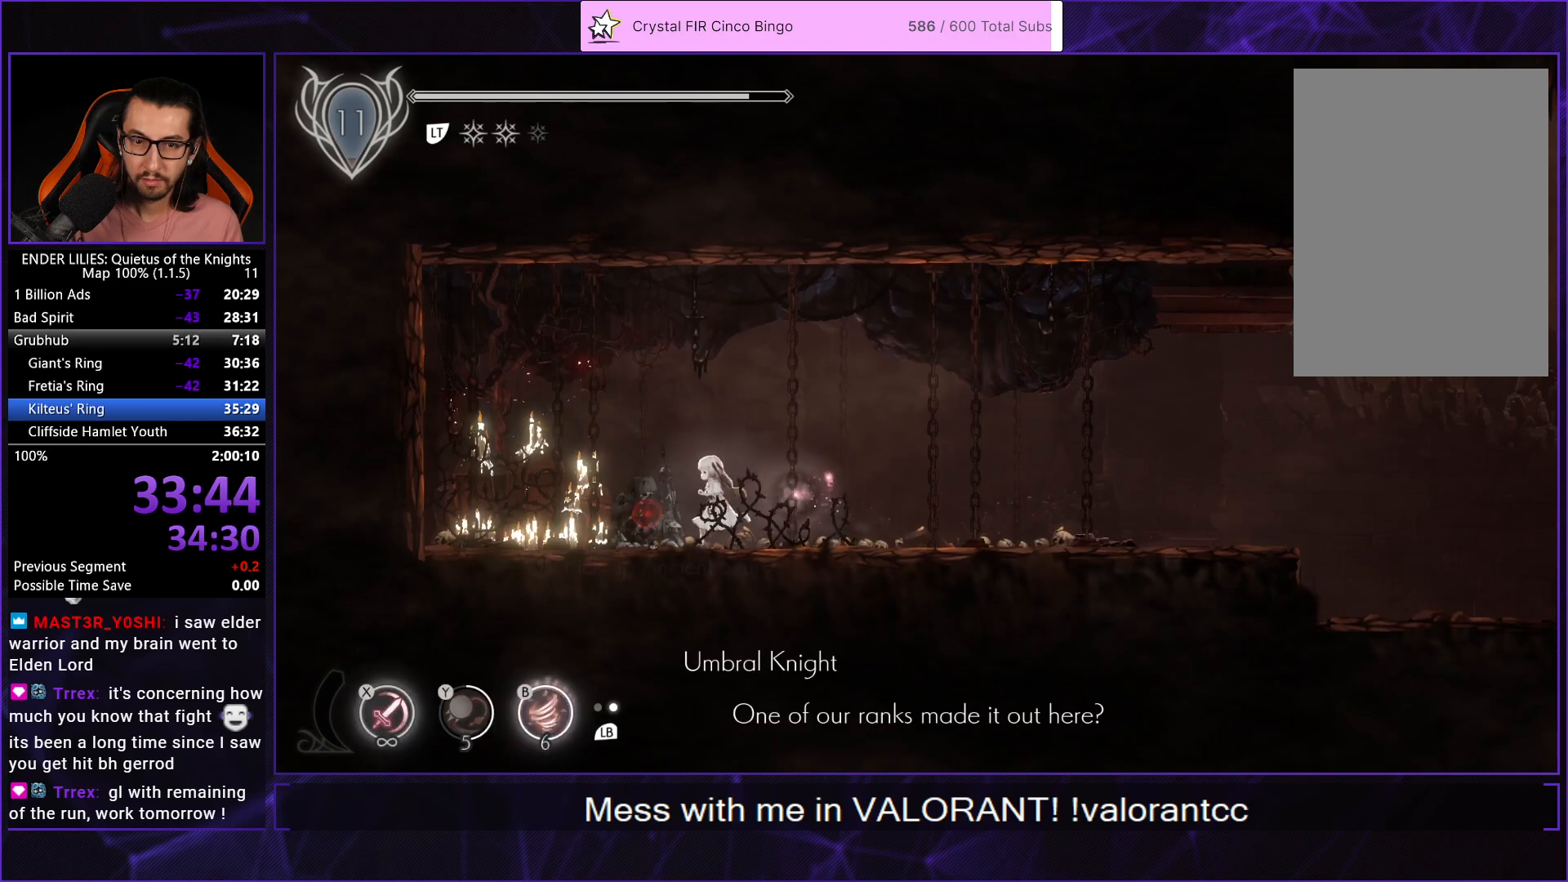
{"buttons": ["DPAD_RIGHT"], "left_stick": "center", "right_stick": "center", "events": [[67, "R2", "down"], [117, "DPAD_LEFT", "up"], [150, "R2", "up"], [217, "DPAD_RIGHT", "down"], [283, "A", "down"], [350, "A", "up"], [417, "A", "down"], [483, "A", "up"]]}
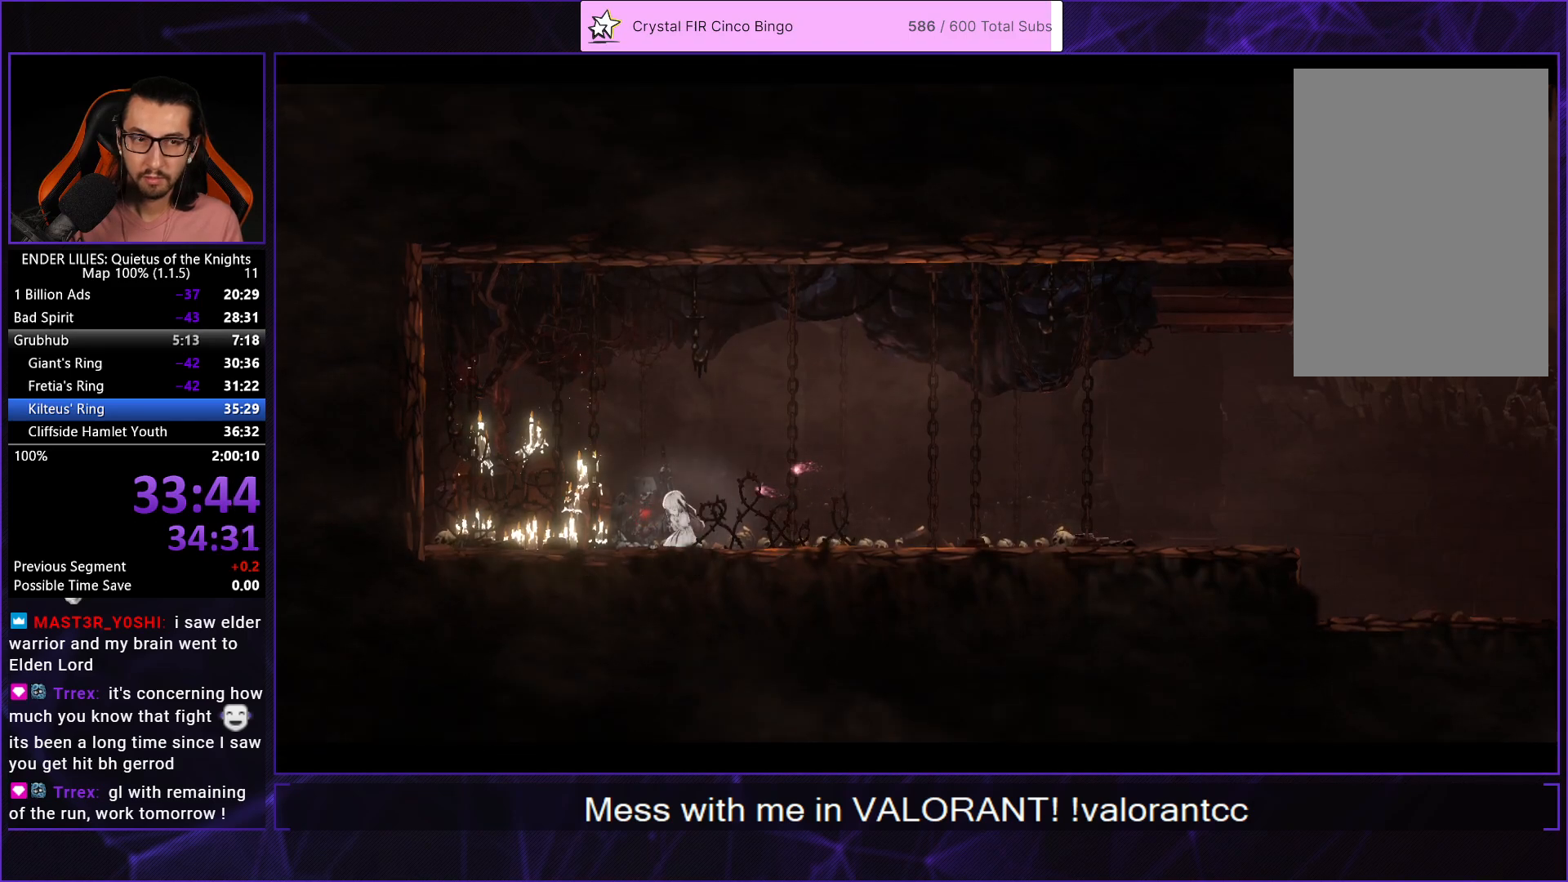
{"buttons": ["DPAD_RIGHT"], "left_stick": "center", "right_stick": "center", "events": [[50, "A", "down"], [83, "A", "up"], [167, "A", "down"], [217, "A", "up"], [267, "A", "down"], [333, "A", "up"], [417, "A", "down"], [500, "A", "up"]]}
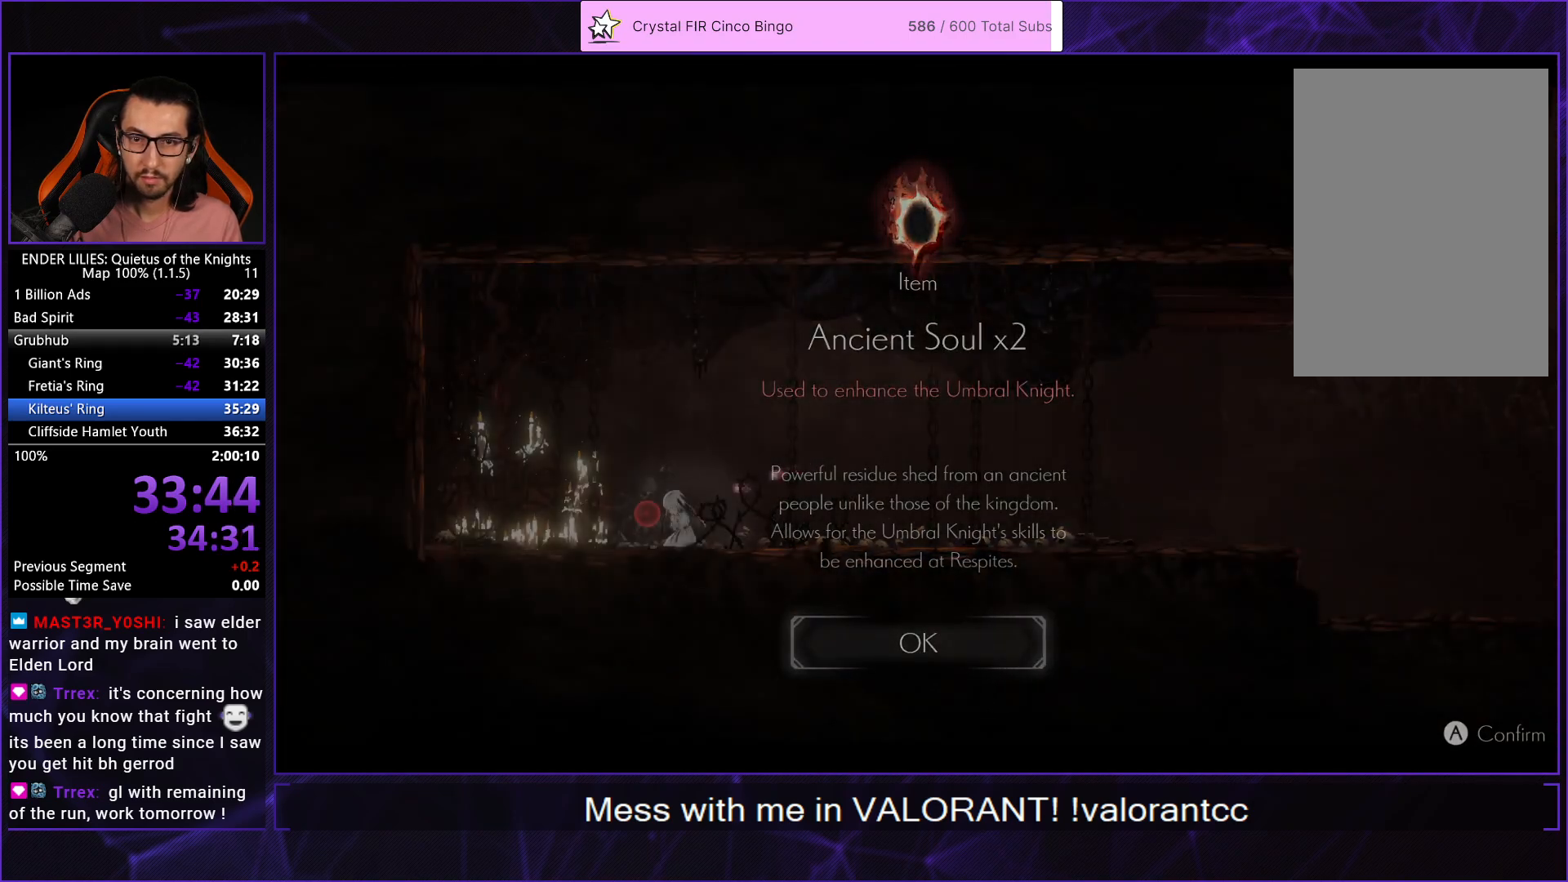
{"buttons": ["DPAD_RIGHT"], "left_stick": "center", "right_stick": "center", "events": []}
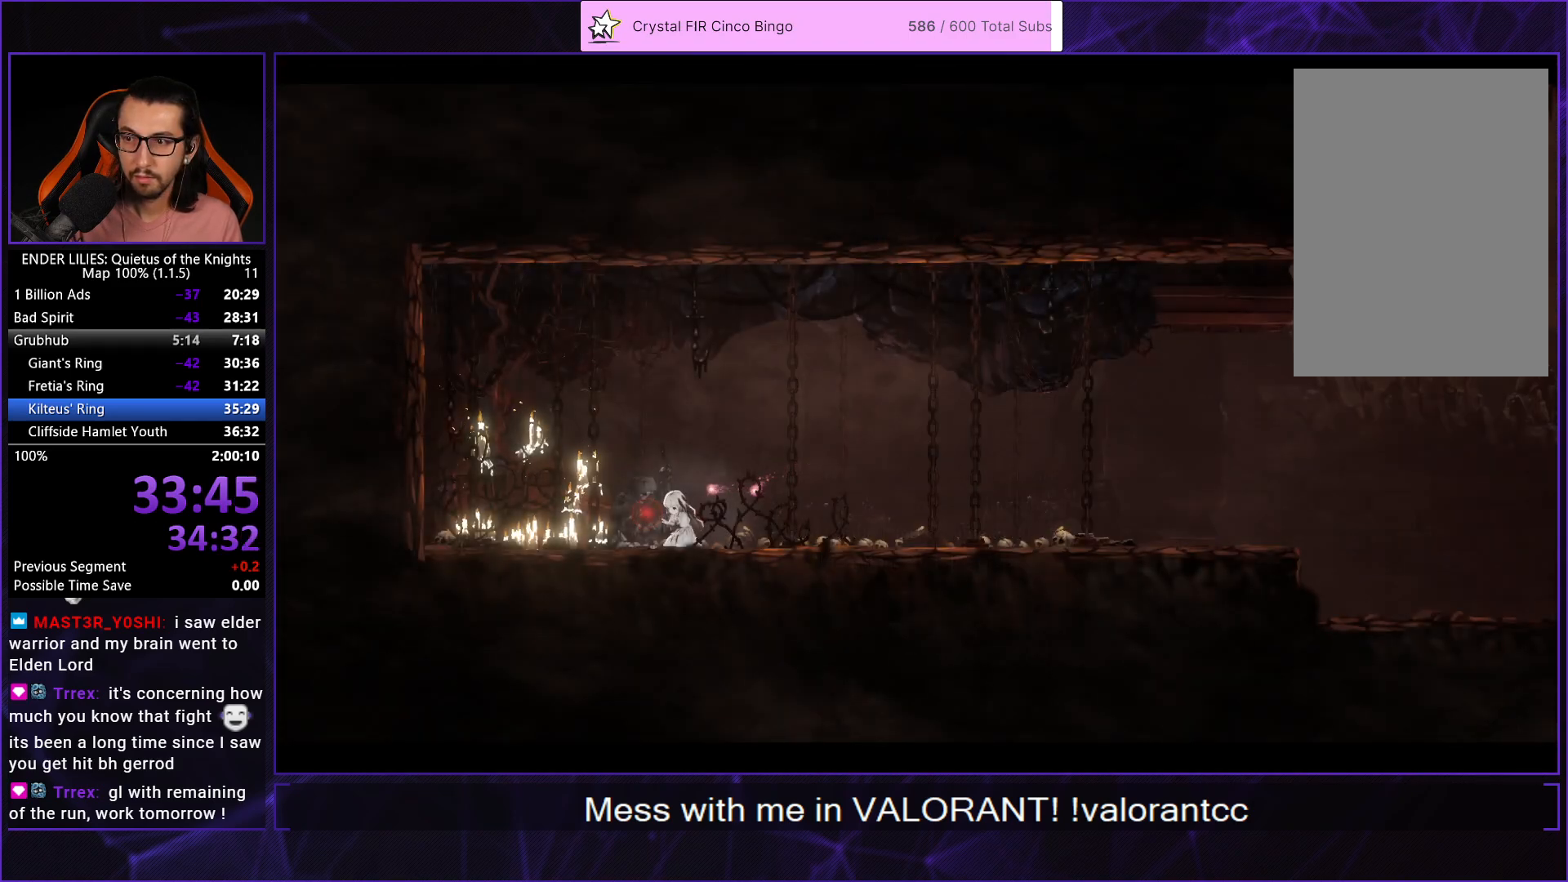
{"buttons": ["DPAD_RIGHT"], "left_stick": "center", "right_stick": "center", "events": []}
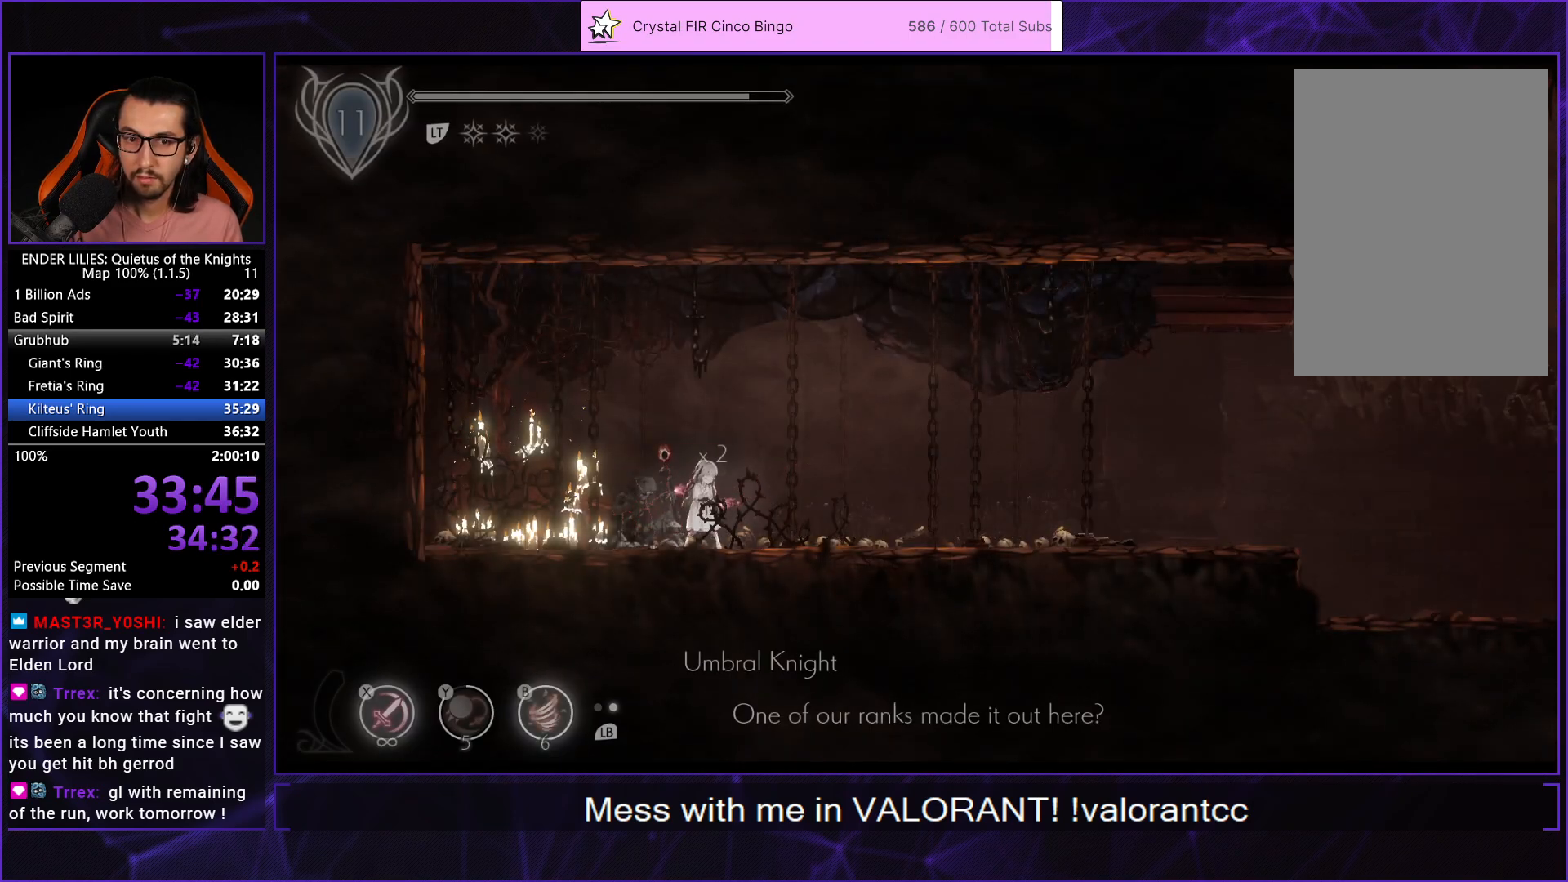
{"buttons": ["DPAD_RIGHT"], "left_stick": "center", "right_stick": "center", "events": [[133, "A", "down"], [200, "A", "up"]]}
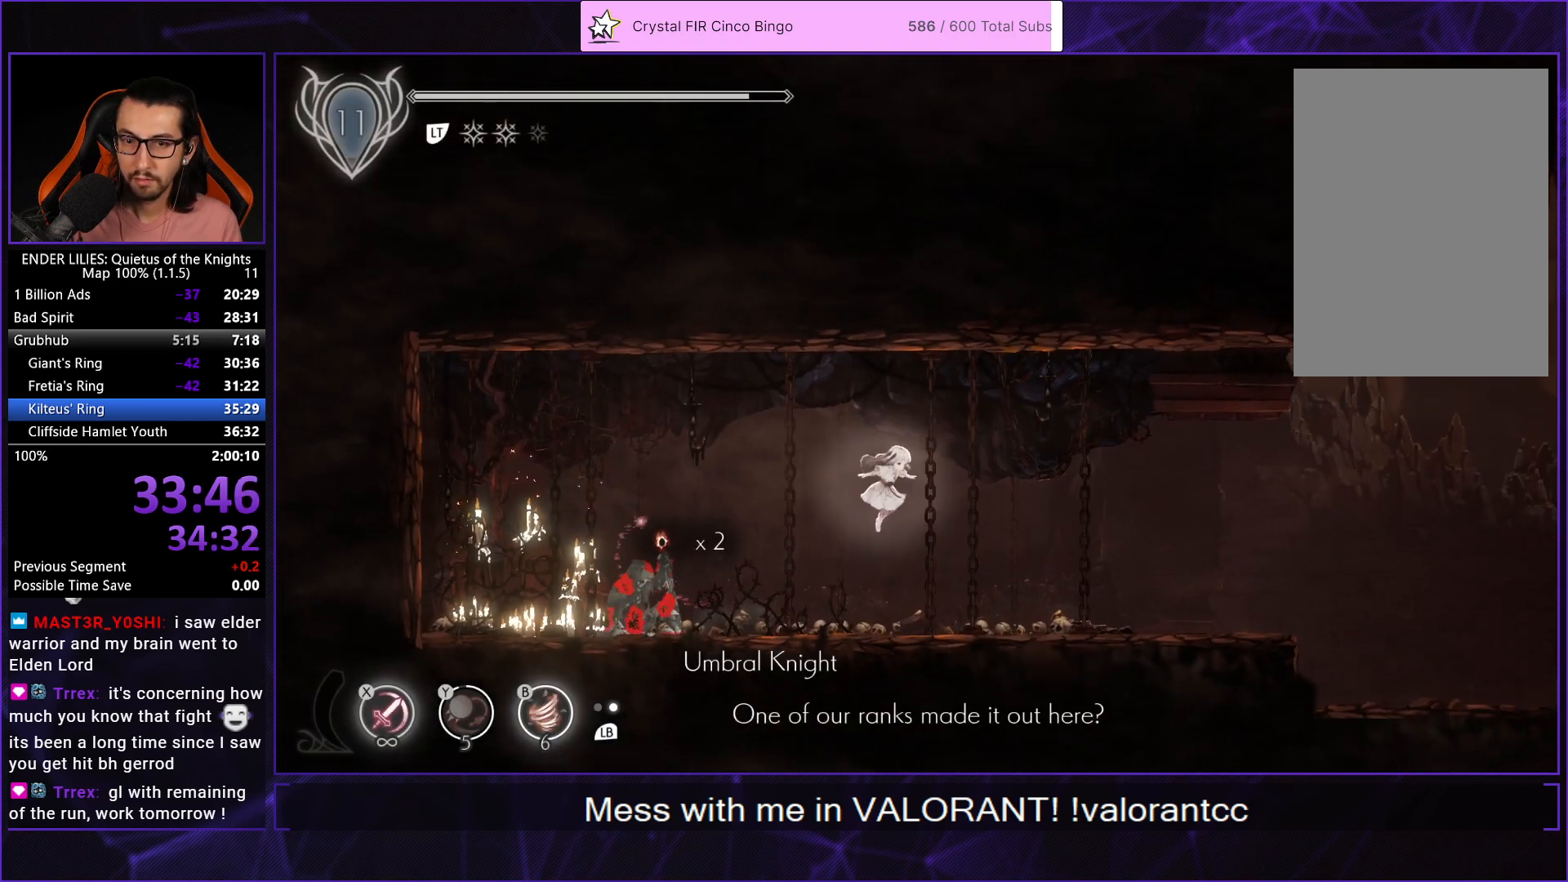
{"buttons": ["R1", "DPAD_RIGHT"], "left_stick": "center", "right_stick": "center", "events": [[100, "R1", "down"], [200, "R1", "up"], [250, "R1", "down"], [333, "R1", "up"], [383, "R1", "down"]]}
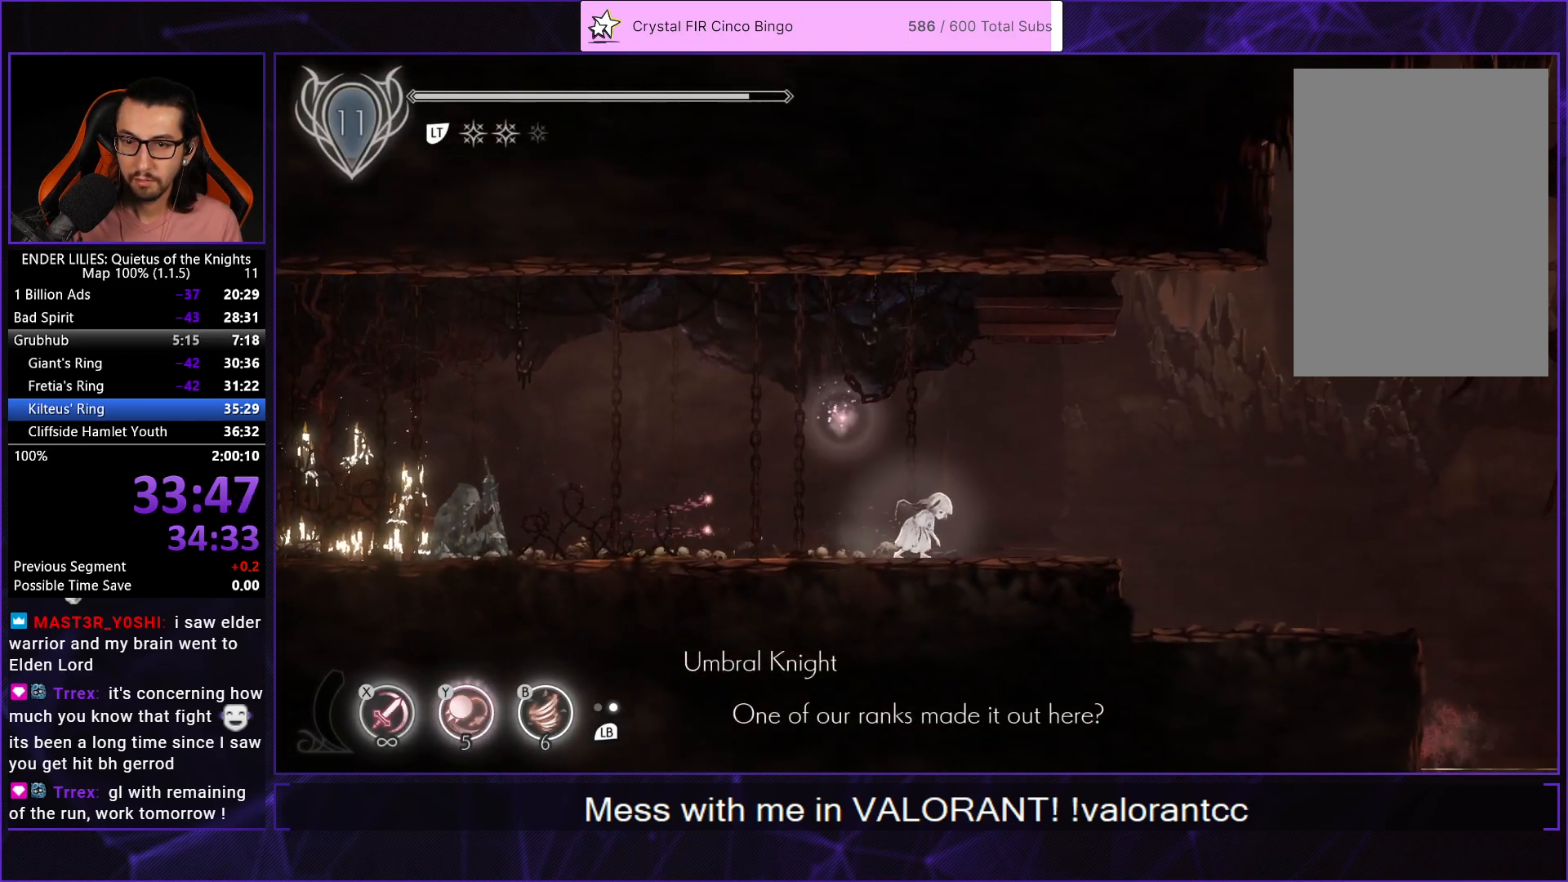
{"buttons": ["L1", "DPAD_RIGHT"], "left_stick": "center", "right_stick": "center", "events": [[33, "R1", "up"], [400, "L1", "down"]]}
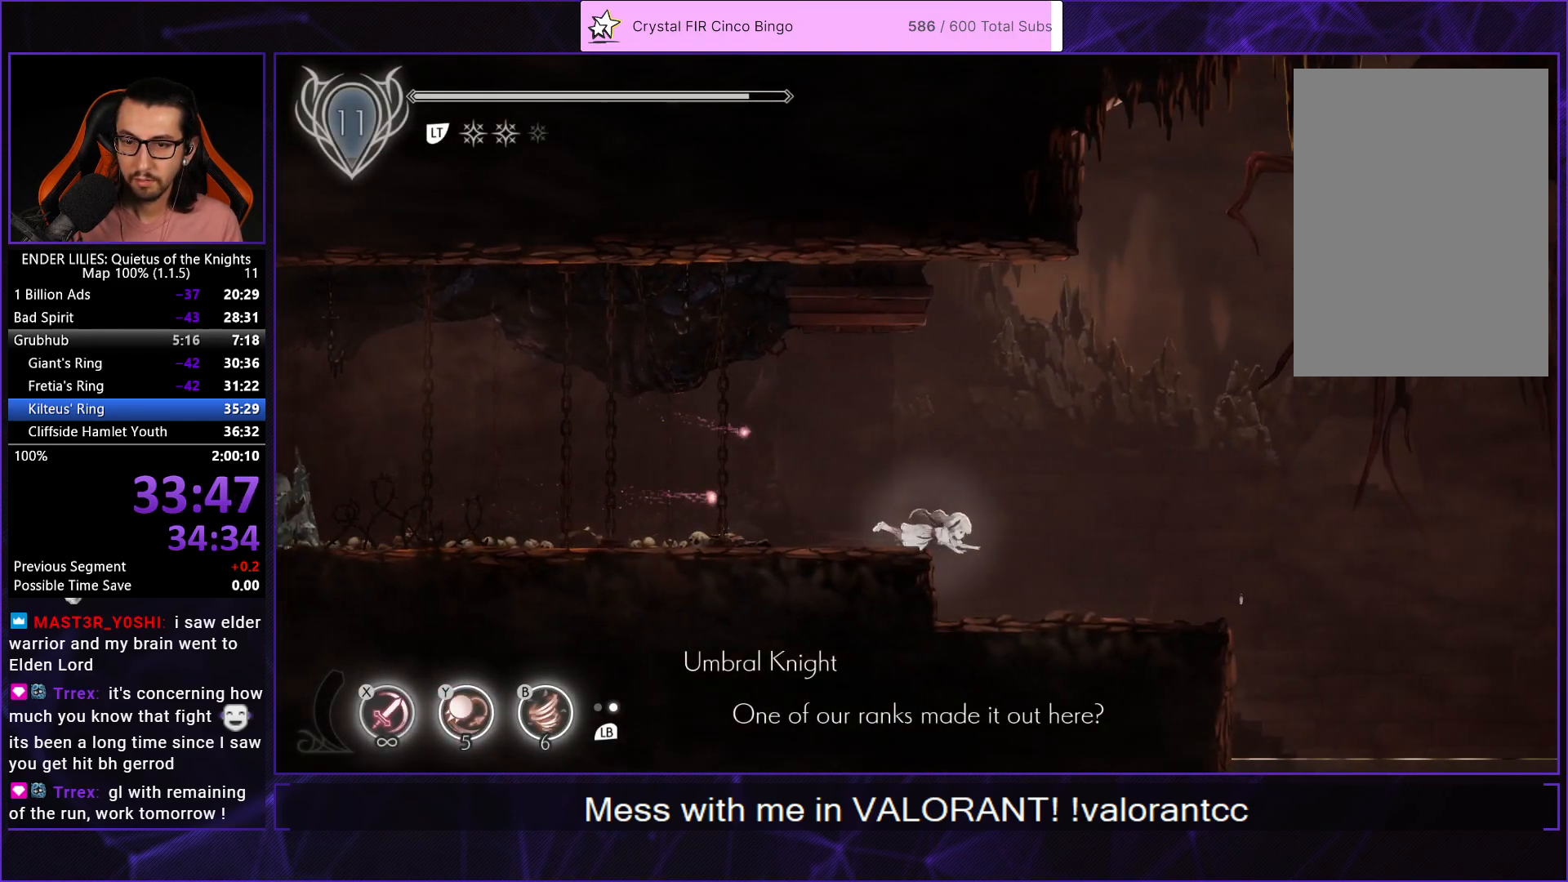
{"buttons": ["A", "R1", "DPAD_RIGHT"], "left_stick": "center", "right_stick": "center", "events": [[17, "L1", "up"], [250, "A", "down"], [283, "R1", "down"]]}
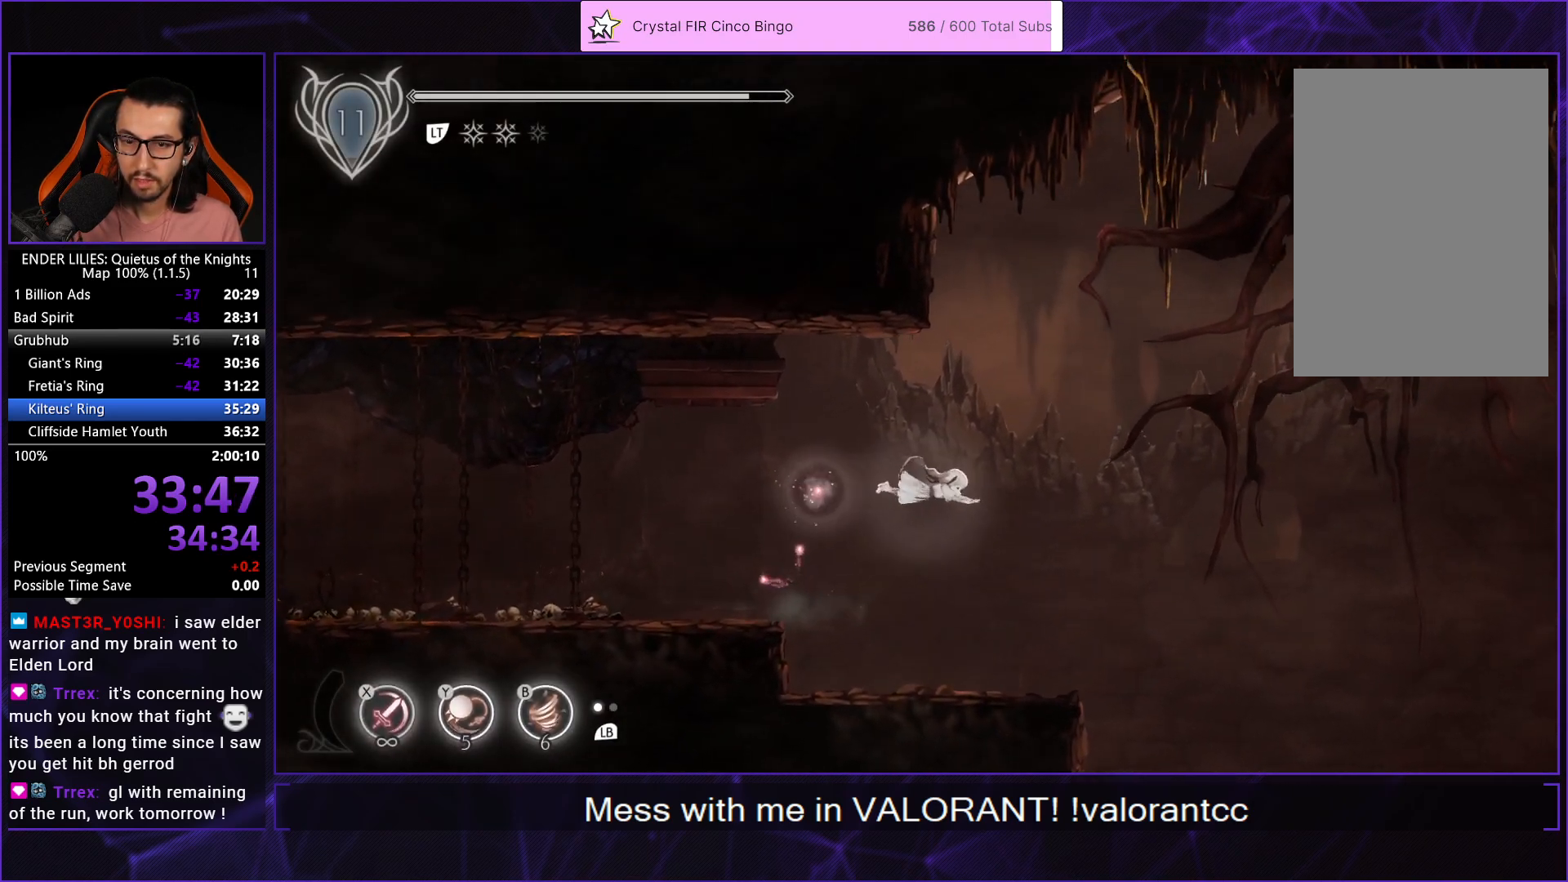
{"buttons": ["DPAD_RIGHT"], "left_stick": "center", "right_stick": "center", "events": [[100, "A", "up"], [133, "R1", "up"]]}
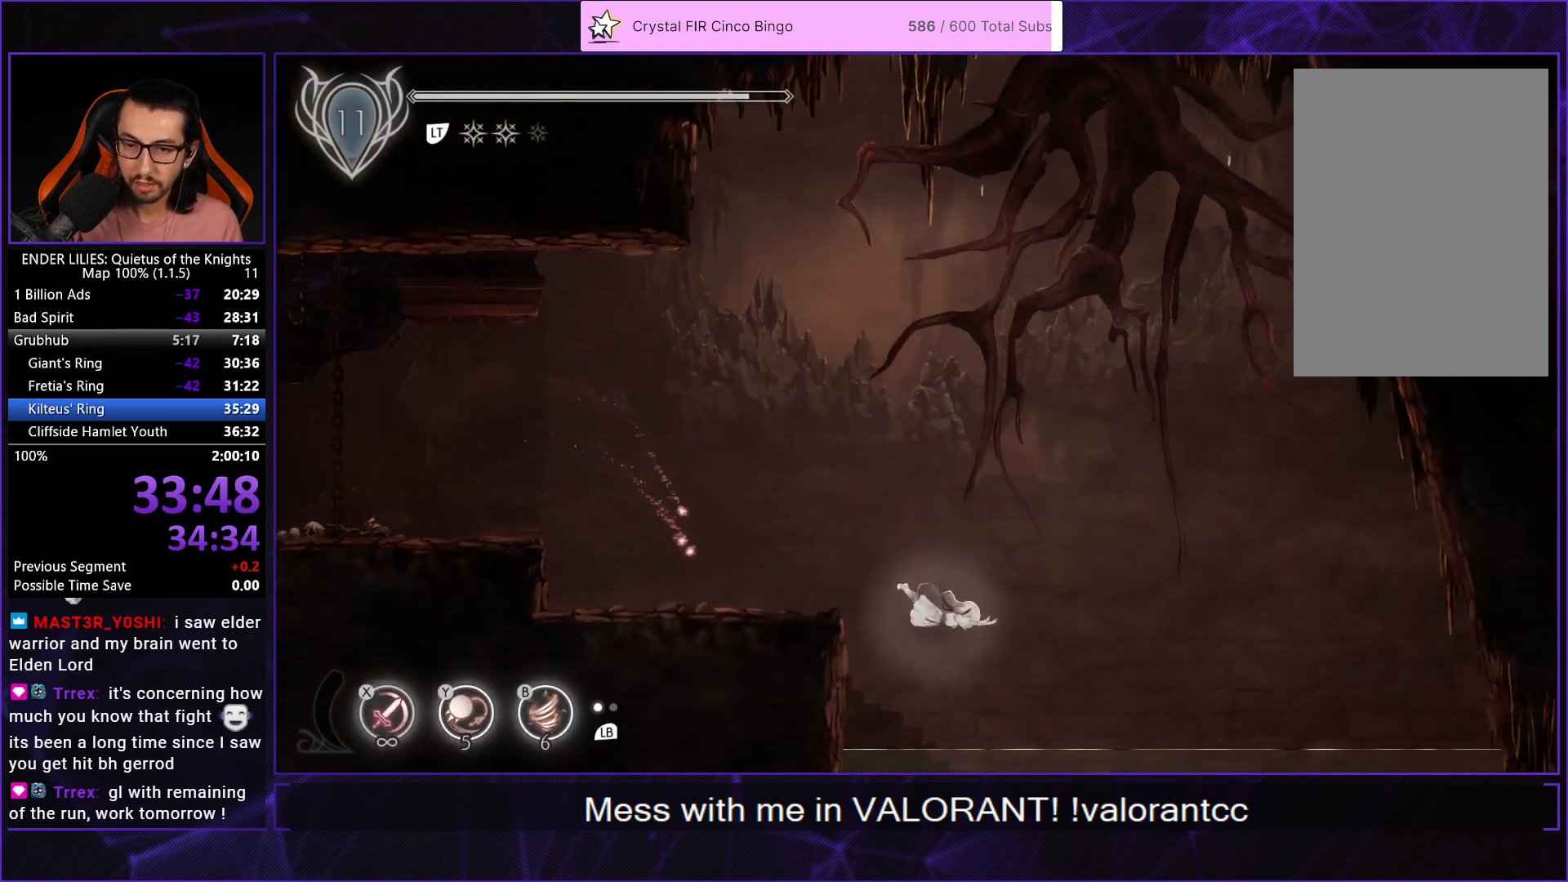
{"buttons": ["DPAD_RIGHT"], "left_stick": "center", "right_stick": "center", "events": [[167, "L2", "down"], [200, "R1", "down"], [300, "L2", "up"], [317, "R1", "up"], [367, "L2", "down"], [383, "R1", "down"], [500, "L2", "up"], [500, "R1", "up"]]}
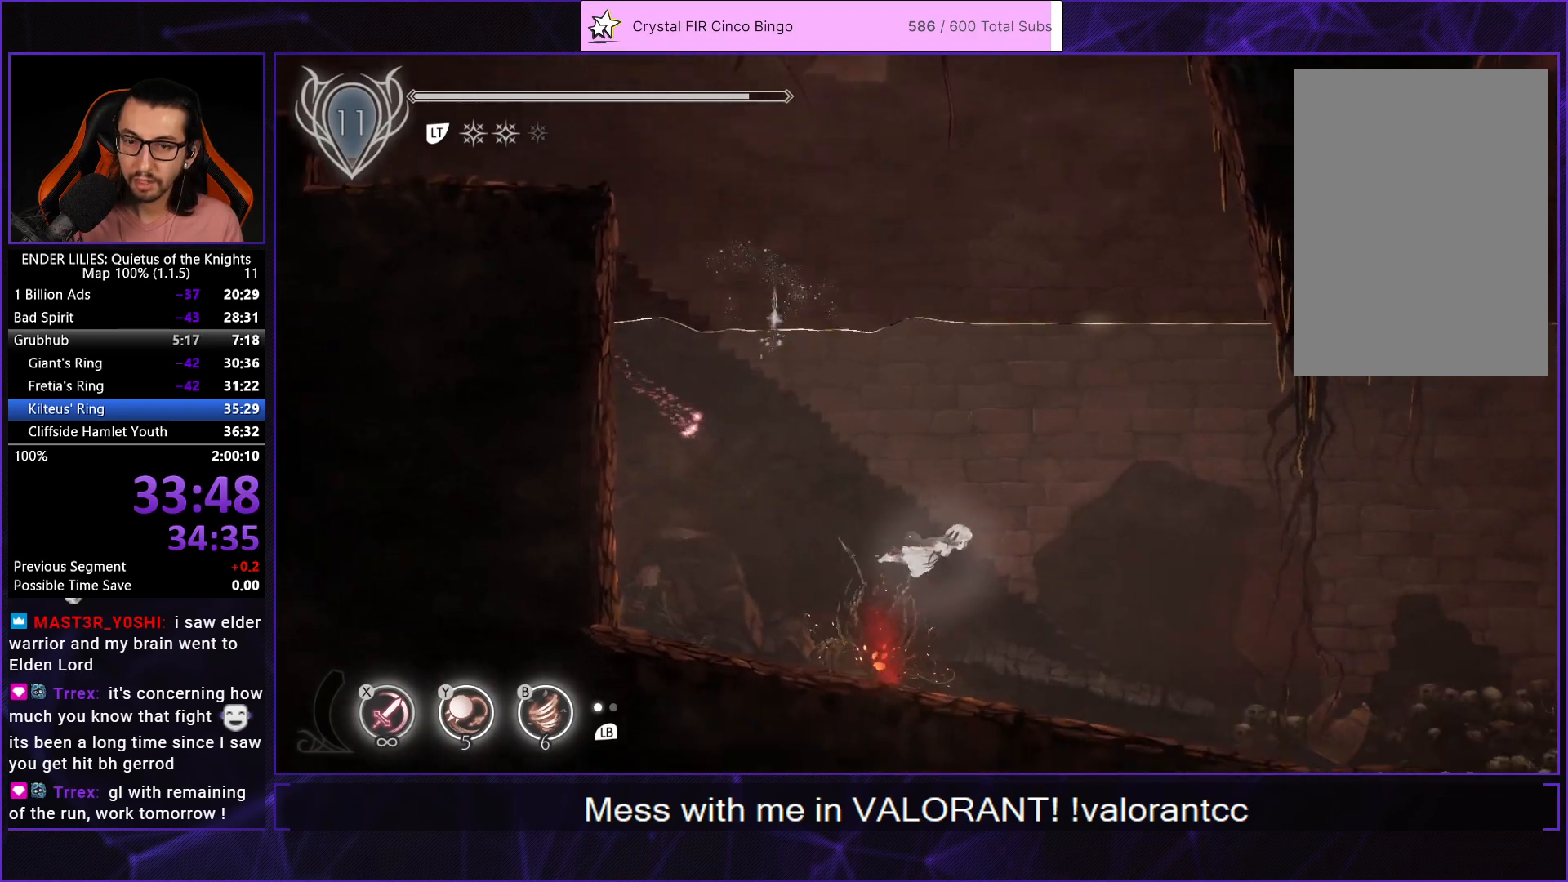
{"buttons": ["L2", "DPAD_RIGHT"], "left_stick": "center", "right_stick": "center", "events": [[50, "L2", "down"], [50, "R1", "down"], [167, "R1", "up"], [183, "L2", "up"], [233, "R1", "down"], [250, "L2", "down"], [317, "R1", "up"], [367, "L2", "up"], [400, "R1", "down"], [417, "L2", "down"], [500, "R1", "up"]]}
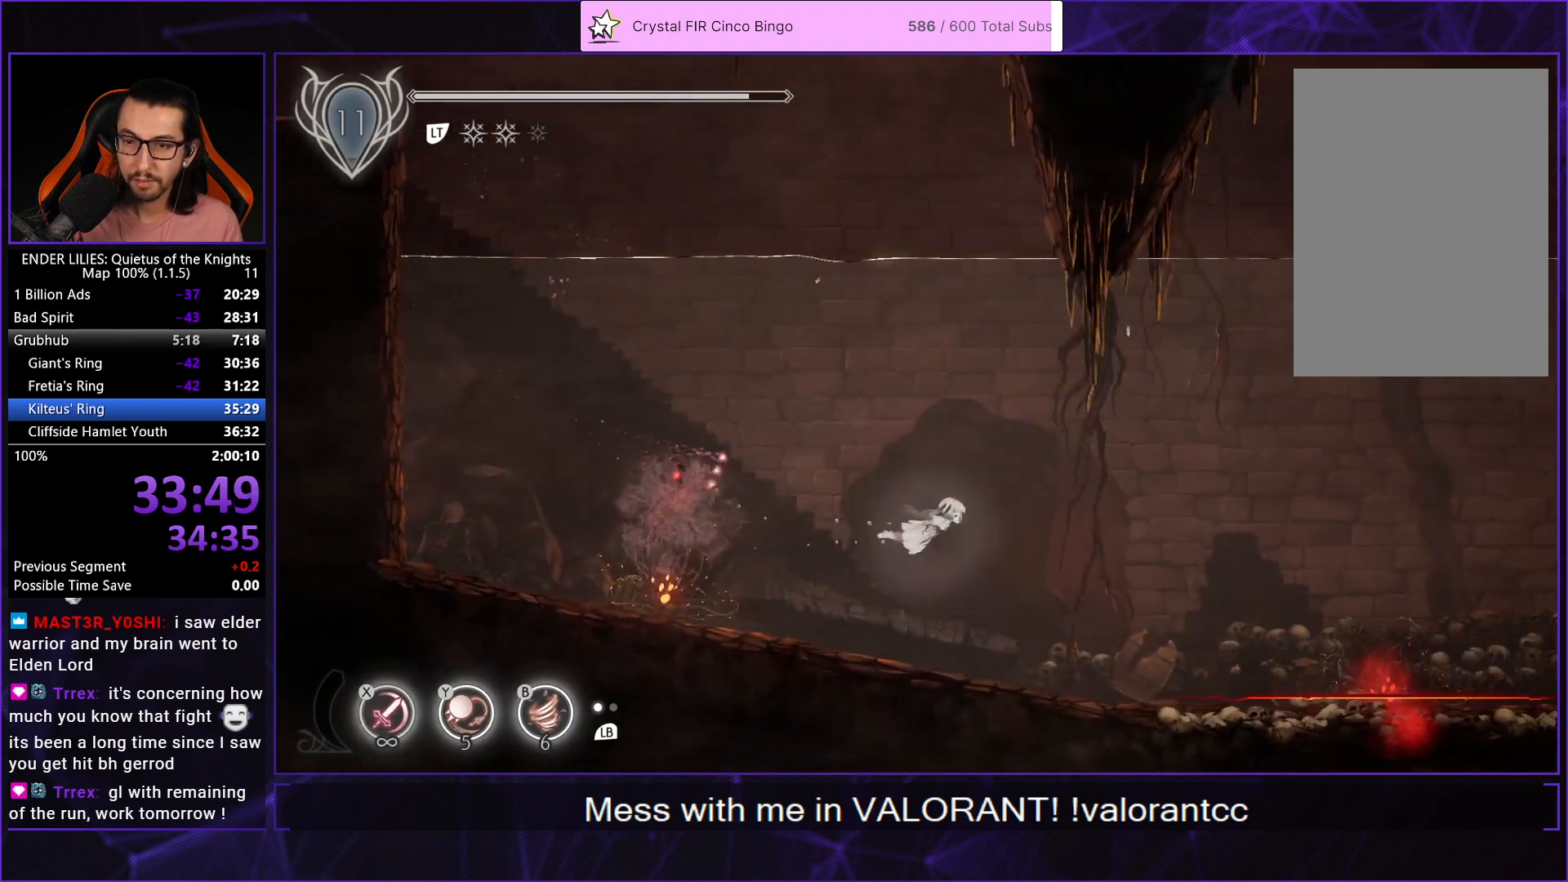
{"buttons": ["L2", "R1", "DPAD_RIGHT"], "left_stick": "center", "right_stick": "center", "events": [[50, "L2", "up"], [67, "R1", "down"], [100, "L2", "down"], [167, "R1", "up"], [233, "L2", "up"], [233, "R1", "down"], [300, "L2", "down"], [350, "R1", "up"], [400, "R1", "down"], [417, "L2", "up"], [483, "L2", "down"]]}
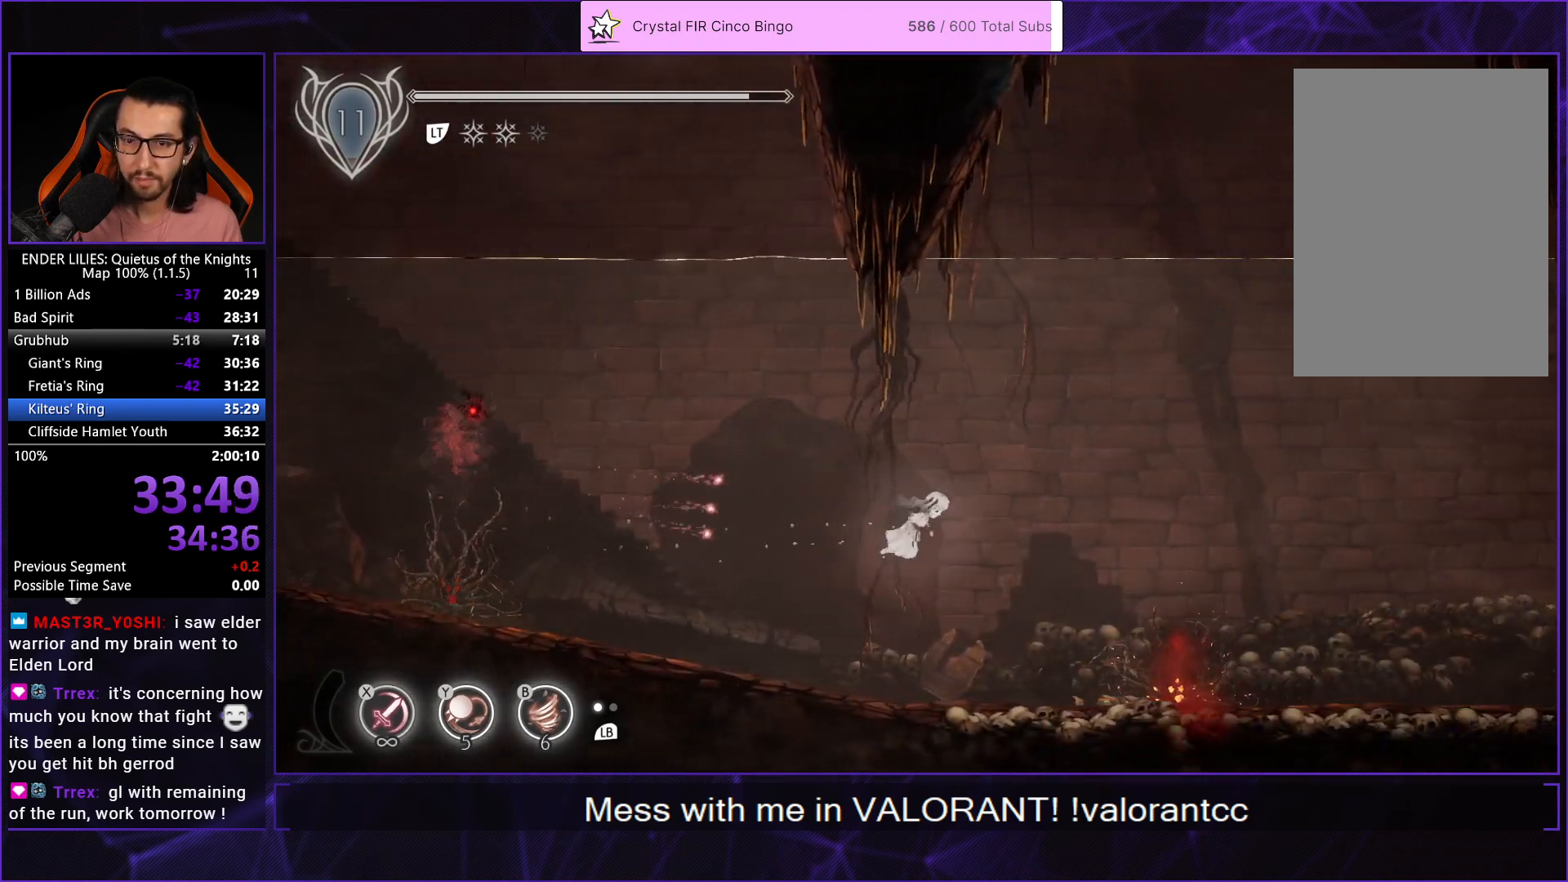
{"buttons": ["R1", "DPAD_RIGHT"], "left_stick": "center", "right_stick": "center", "events": [[33, "R1", "up"], [83, "R1", "down"], [117, "L2", "up"], [167, "L2", "down"], [200, "R1", "up"], [250, "R1", "down"], [300, "L2", "up"], [350, "L2", "down"], [367, "R1", "up"], [400, "R1", "down"], [483, "L2", "up"]]}
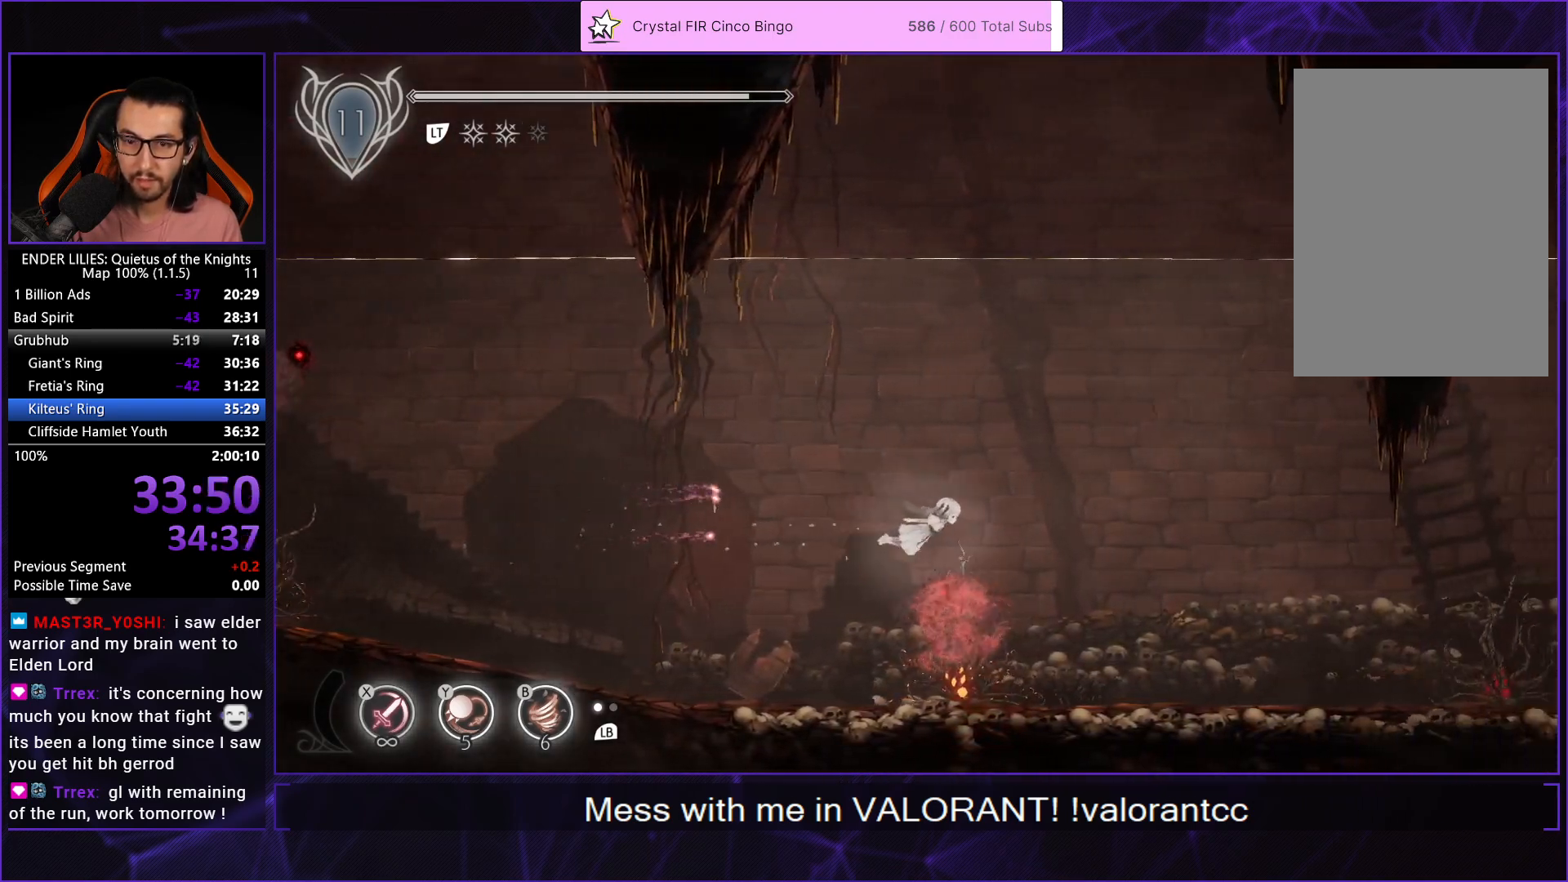
{"buttons": ["L2", "R1", "DPAD_RIGHT"], "left_stick": "center", "right_stick": "center", "events": [[33, "R1", "up"], [50, "L2", "down"], [83, "R1", "down"], [183, "L2", "up"], [200, "R1", "up"], [250, "L2", "down"], [250, "R1", "down"], [367, "L2", "up"], [367, "R1", "up"], [417, "L2", "down"], [417, "R1", "down"]]}